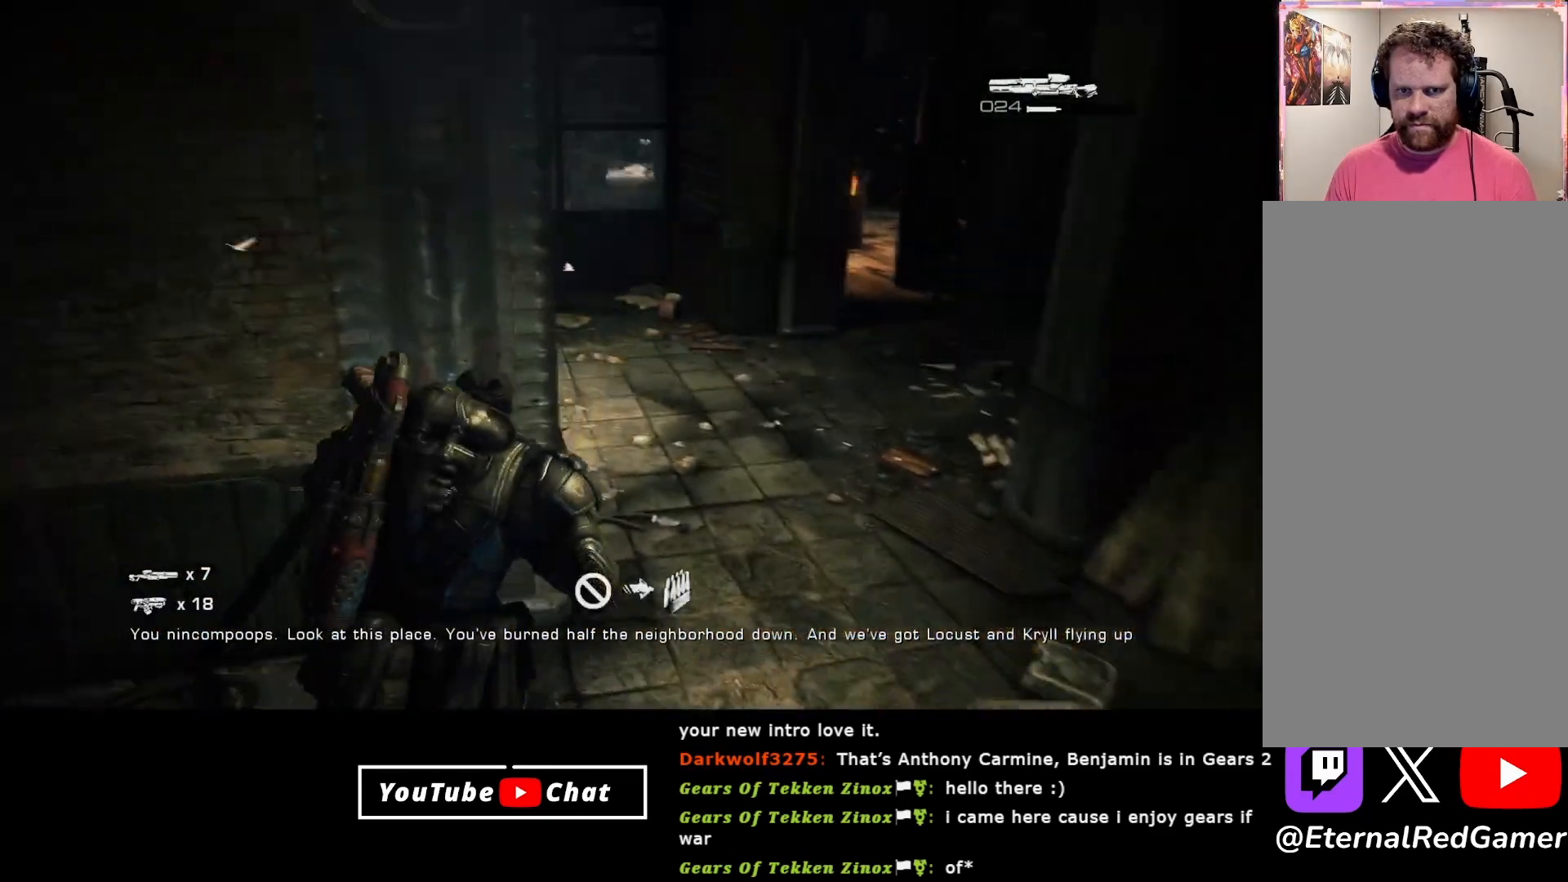
Gameplay with a controller (Xbox layout); each line is a JSON object with the inputs held at the frame after it. "events" lists button and stick changes between this image and that frame as [ms after this image, input, new state], when the widget could be followed in between.
{"buttons": [], "left_stick": "up-right", "right_stick": "center", "events": [[33, "right_stick", "center"]]}
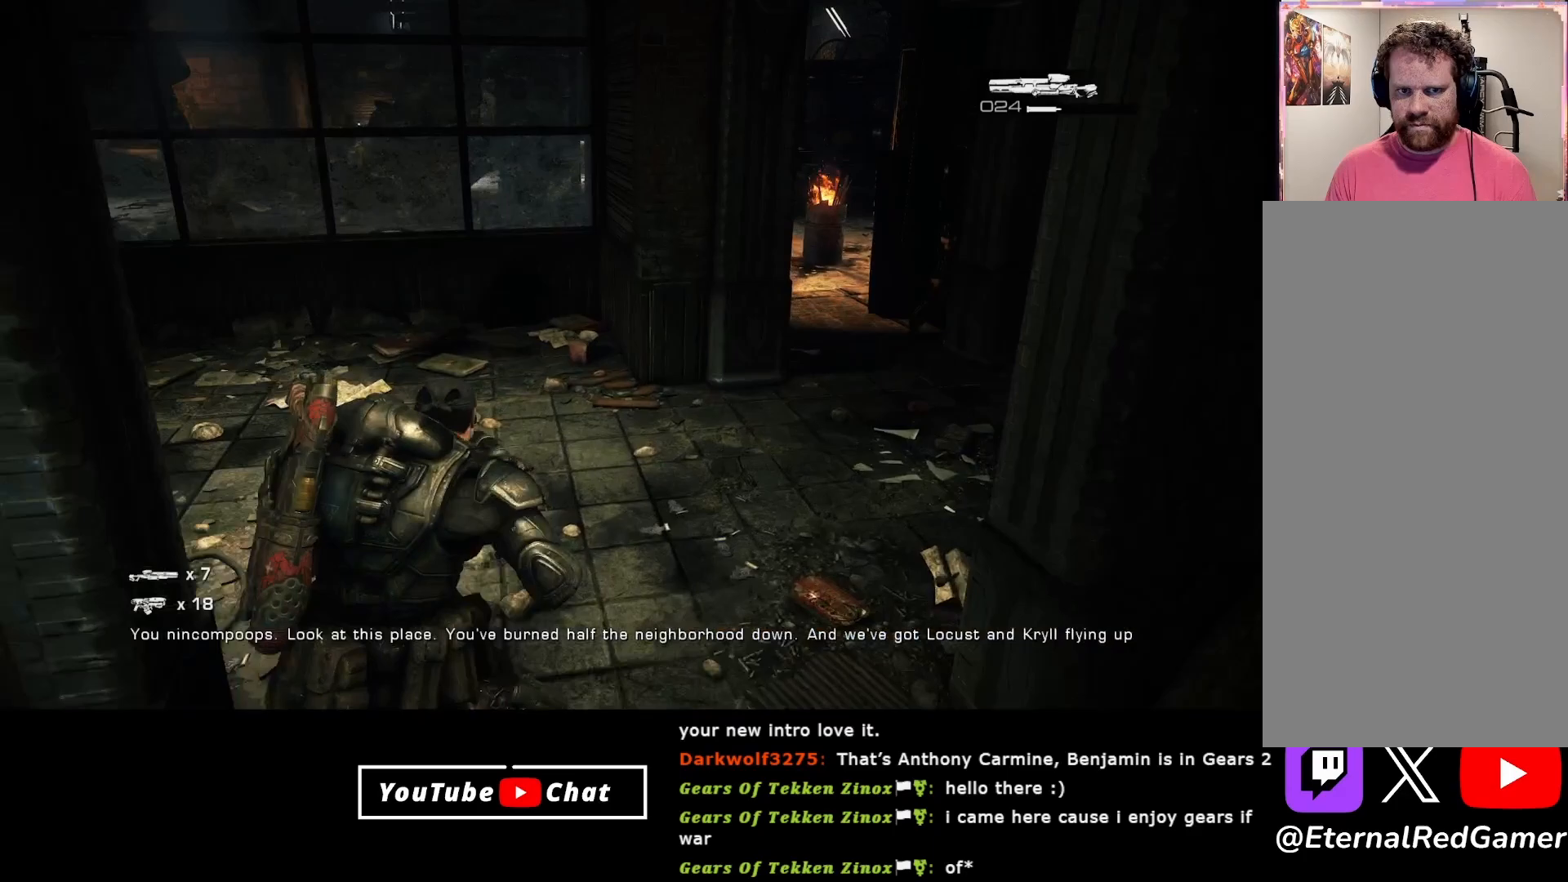
{"buttons": [], "left_stick": "up-right", "right_stick": "center", "events": [[17, "right_stick", "right"], [167, "right_stick", "center"], [283, "A", "down"], [350, "A", "up"]]}
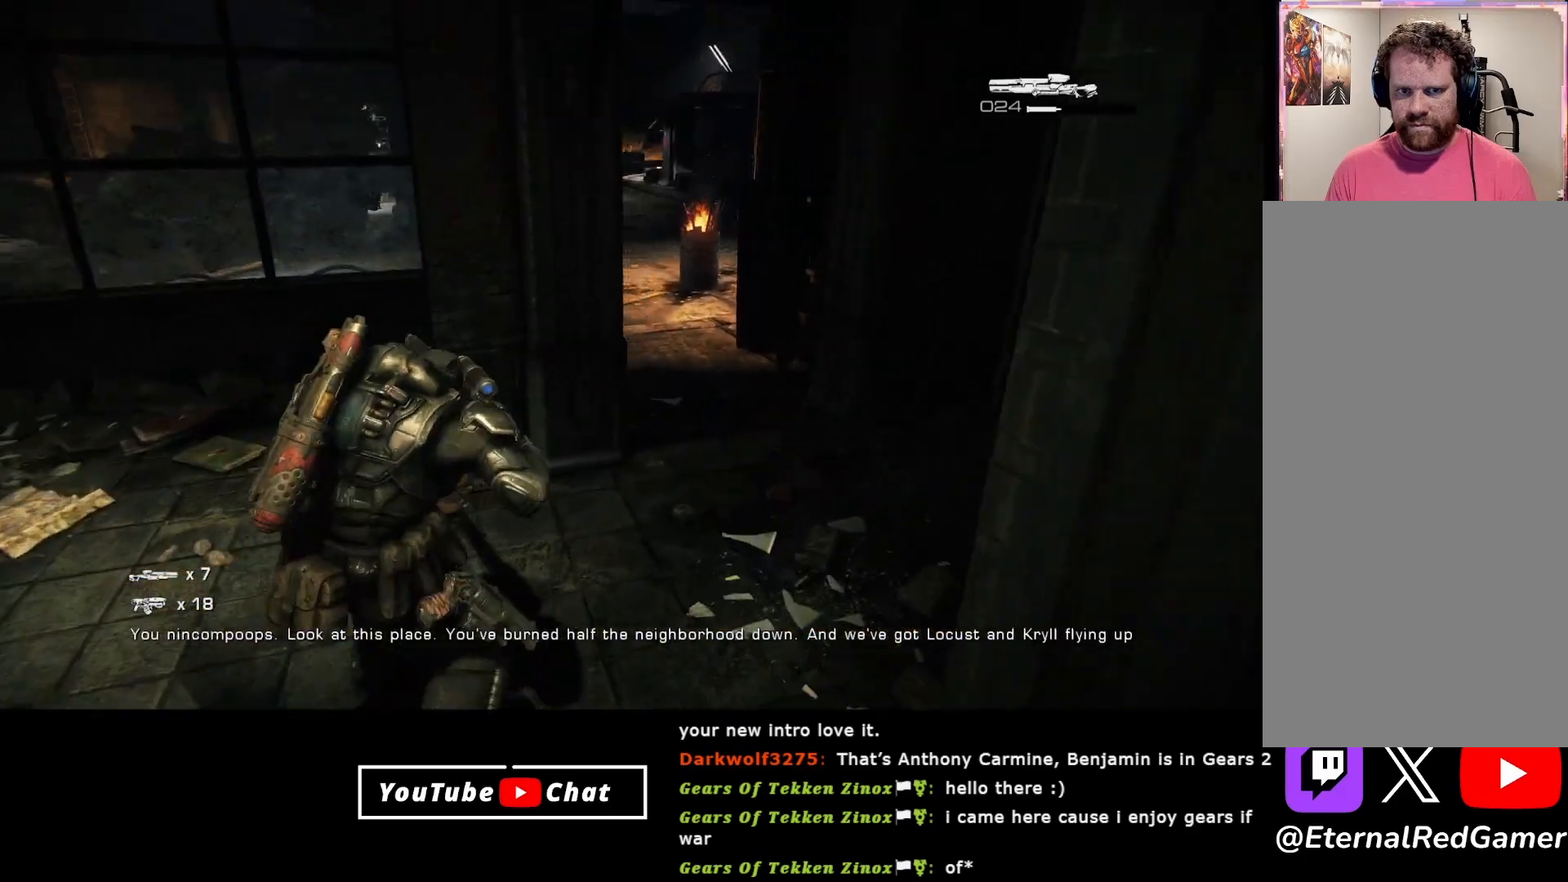
{"buttons": ["A"], "left_stick": "up-right", "right_stick": "center", "events": [[100, "right_stick", "left"], [250, "right_stick", "center"], [300, "A", "down"]]}
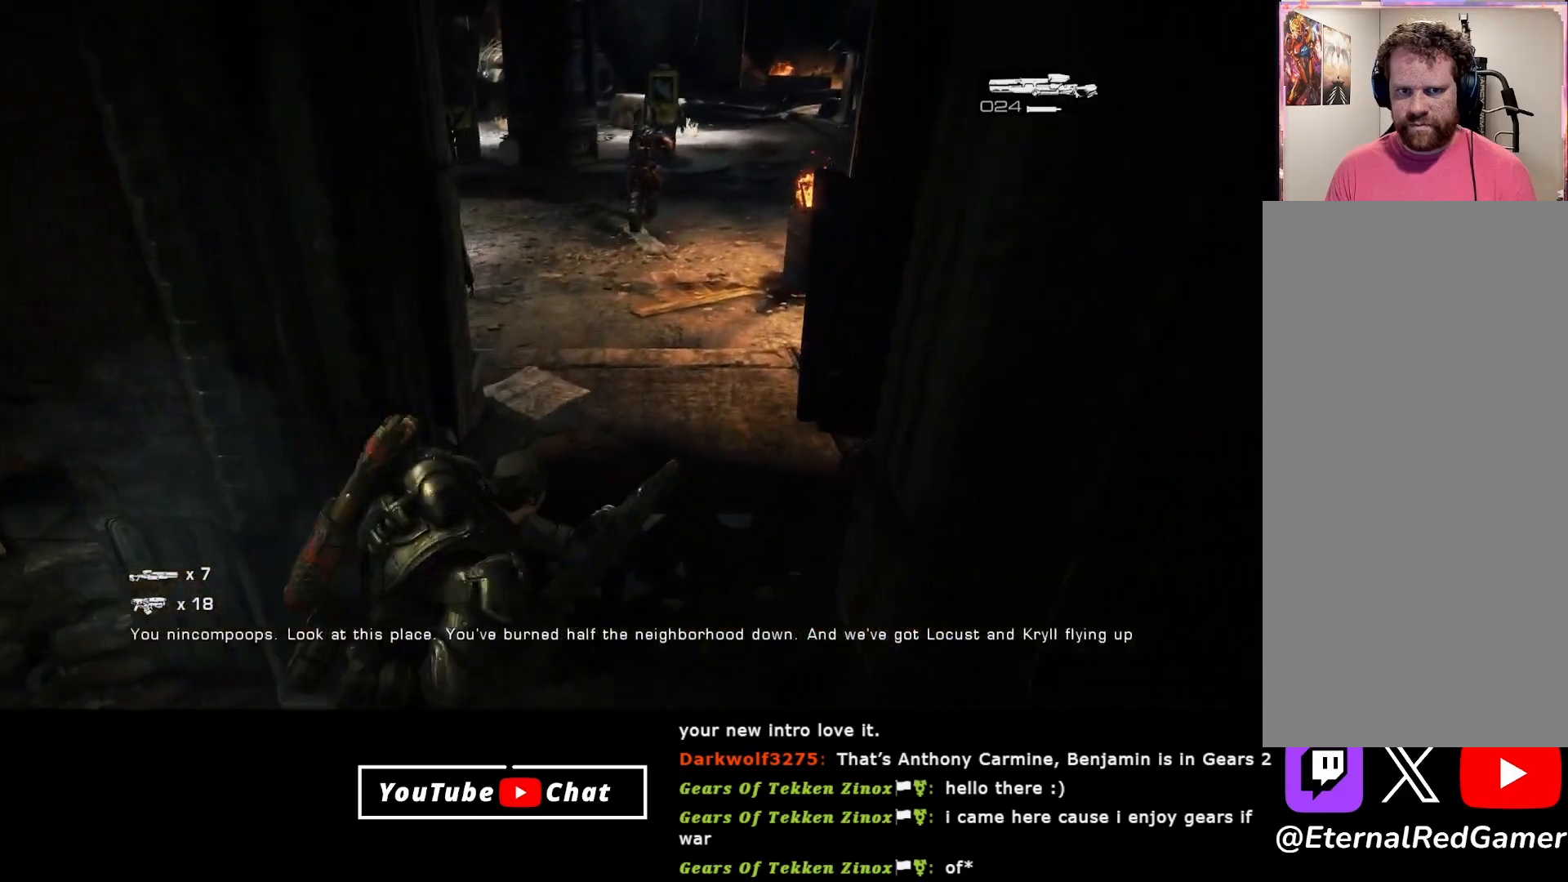
{"buttons": ["A"], "left_stick": "up", "right_stick": "center", "events": [[183, "left_stick", "up"]]}
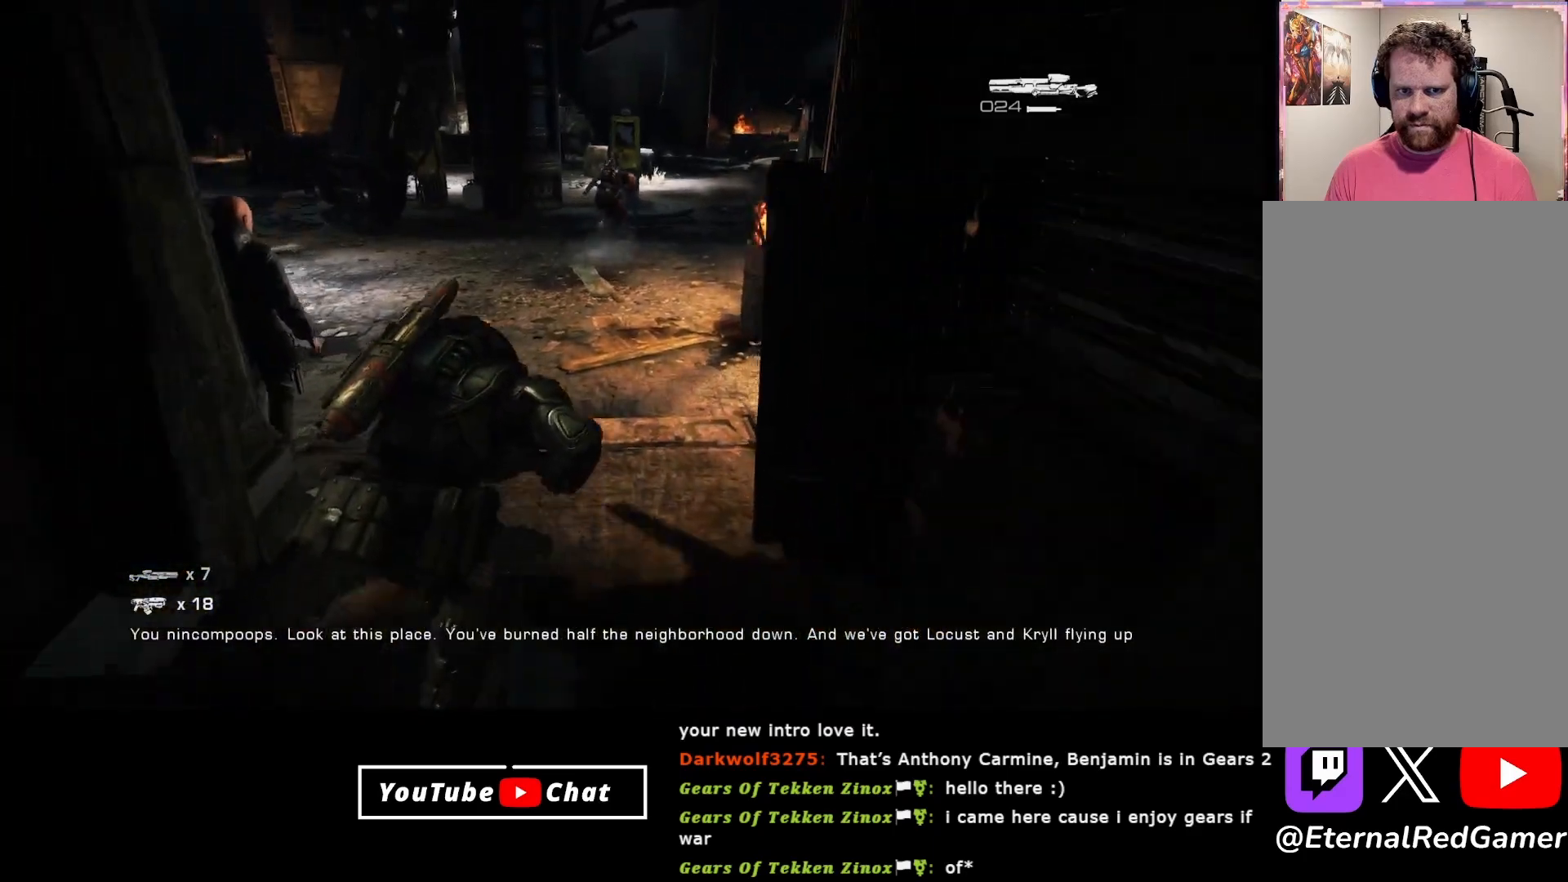
{"buttons": ["A"], "left_stick": "up", "right_stick": "center", "events": []}
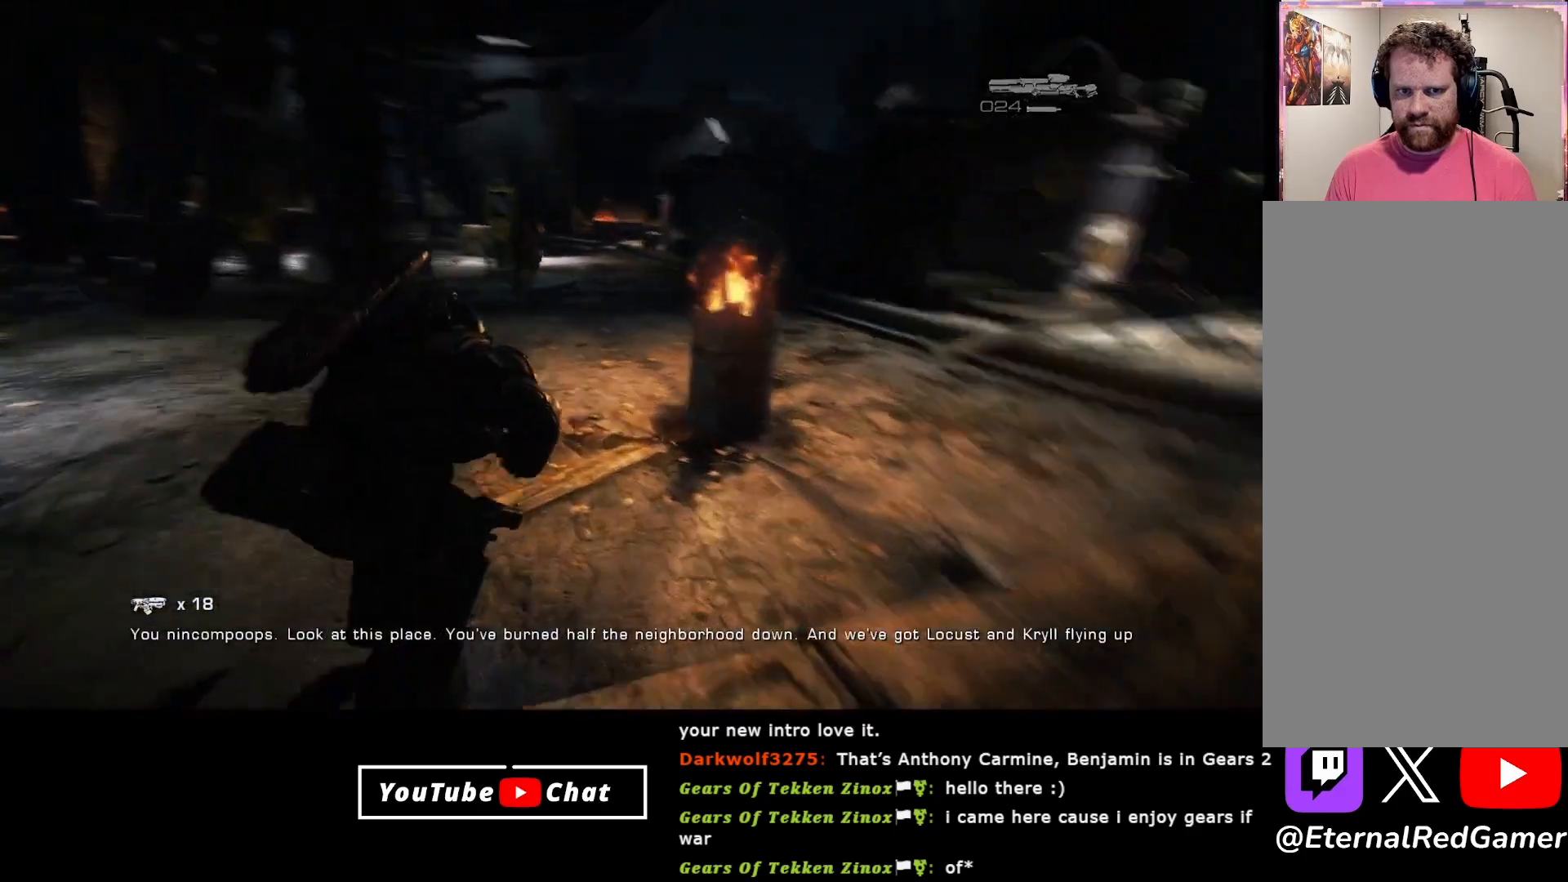
{"buttons": ["A"], "left_stick": "up", "right_stick": "center", "events": []}
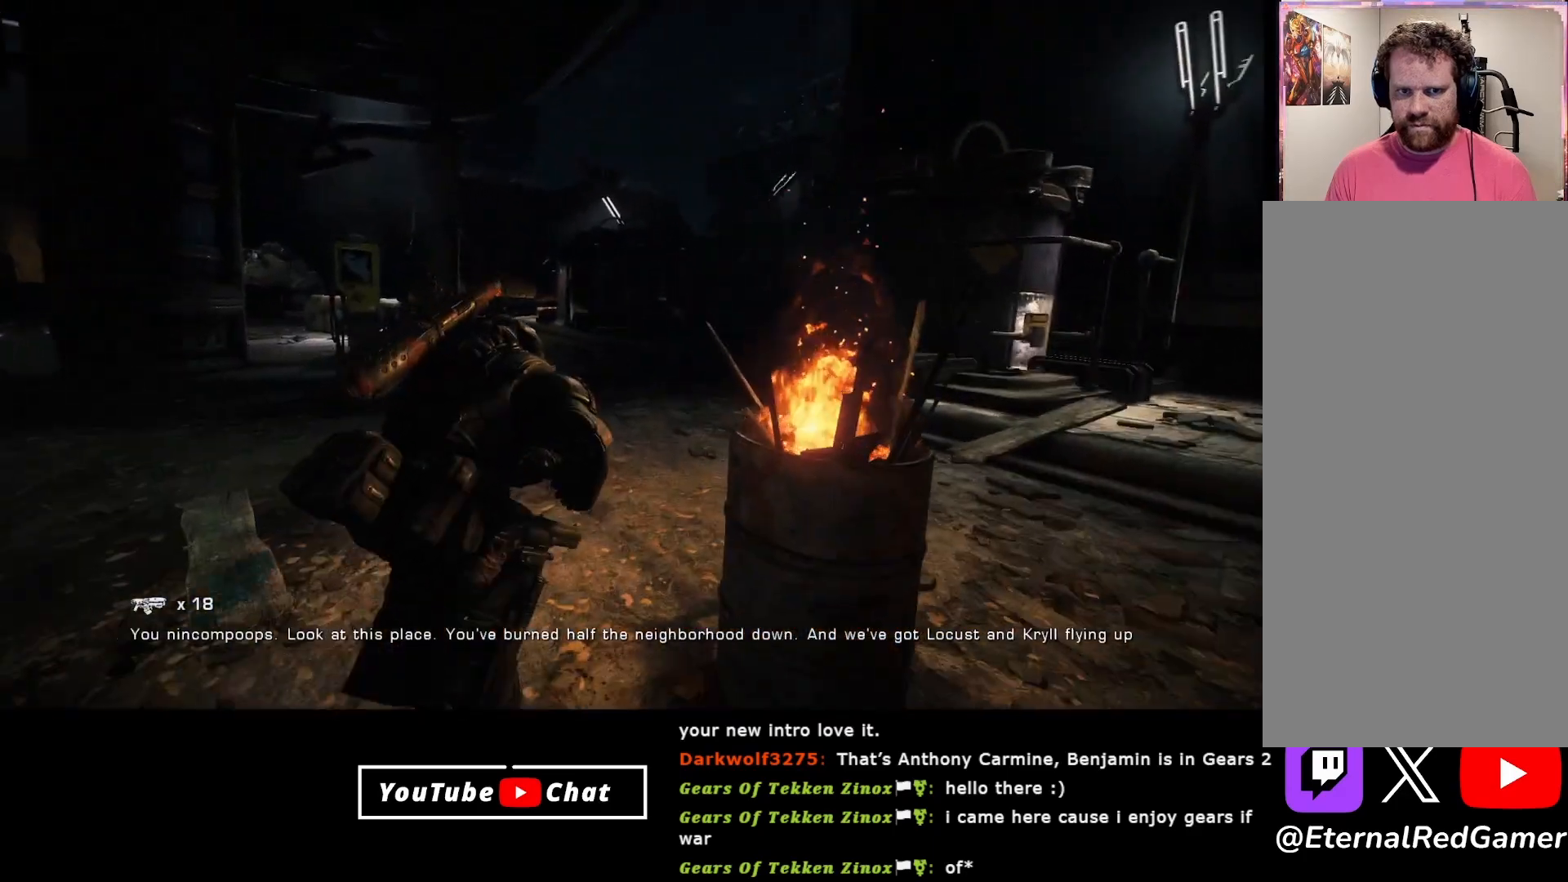
{"buttons": ["A"], "left_stick": "up", "right_stick": "center", "events": []}
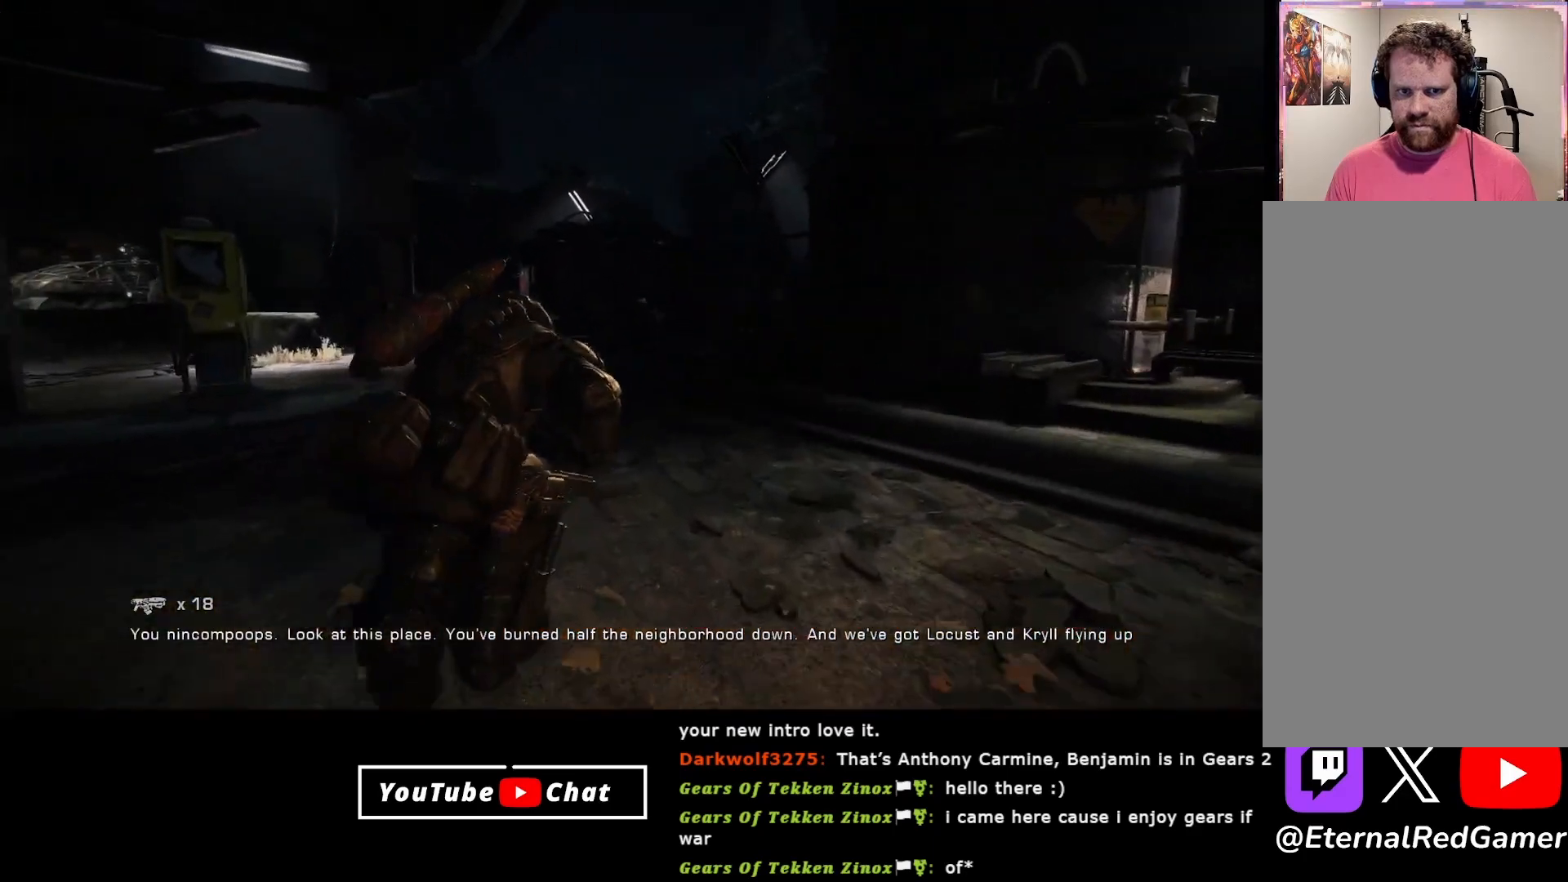
{"buttons": [], "left_stick": "up", "right_stick": "center", "events": [[167, "A", "up"], [333, "right_stick", "up"], [500, "right_stick", "center"]]}
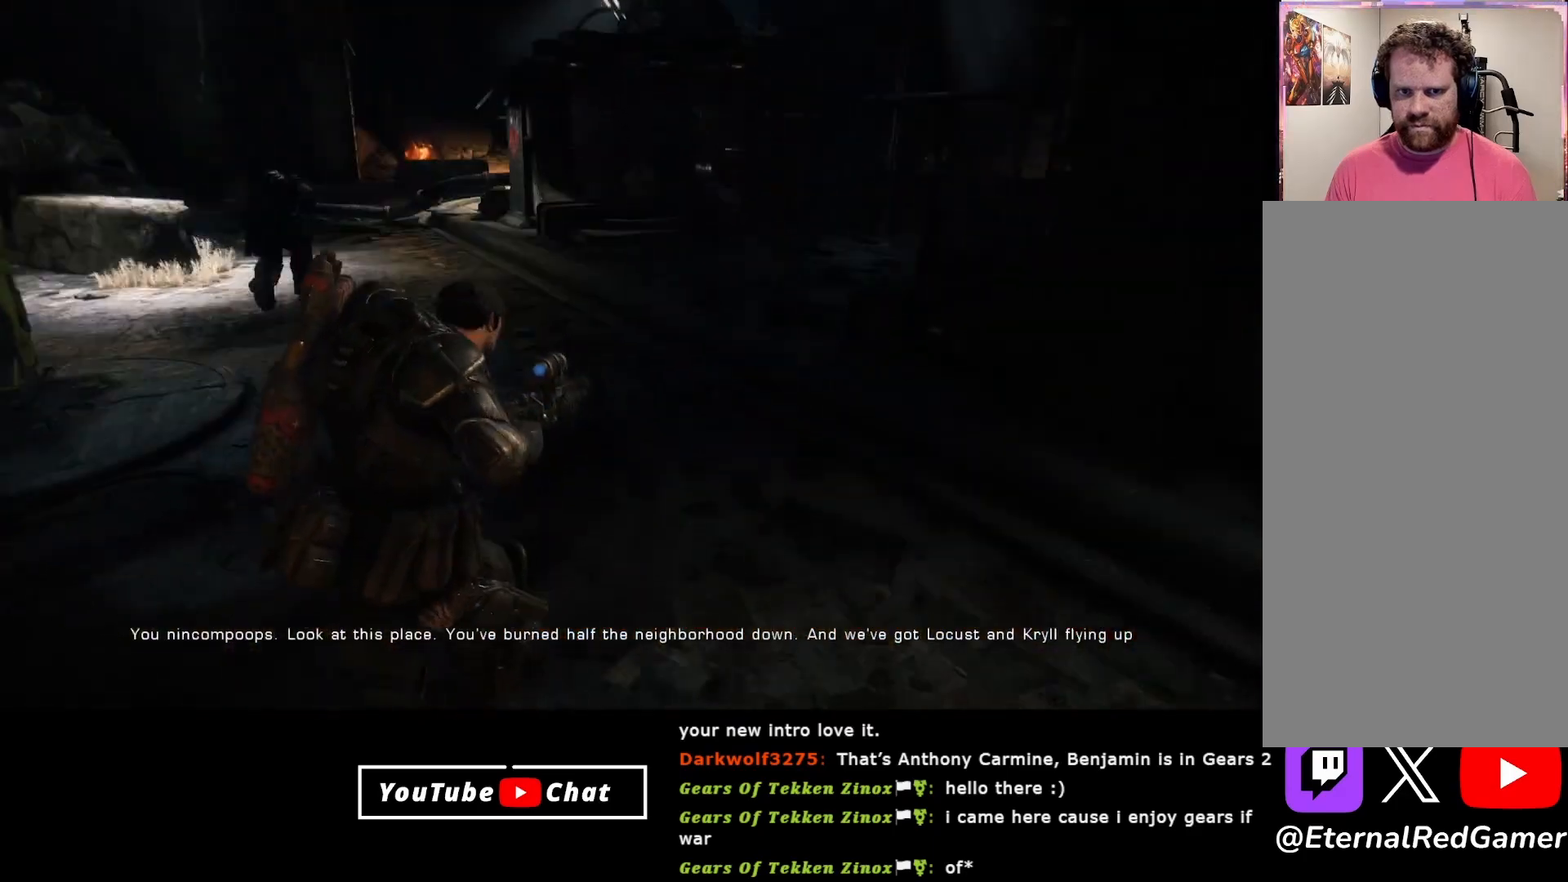
{"buttons": [], "left_stick": "down-left", "right_stick": "center", "events": [[33, "left_stick", "up-left"], [200, "left_stick", "left"], [350, "left_stick", "down-left"]]}
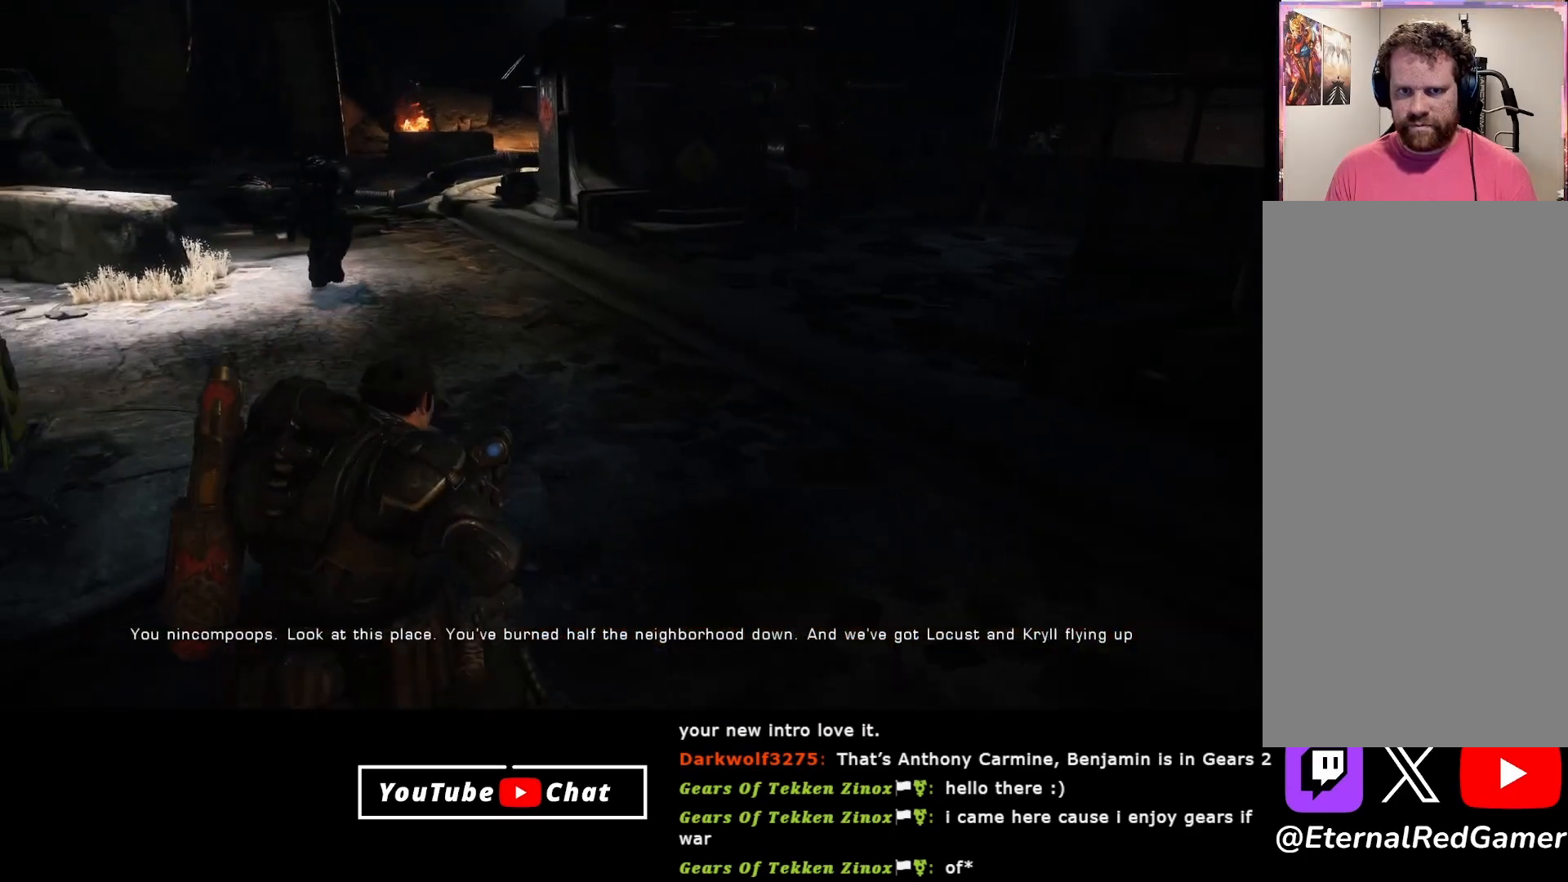
{"buttons": [], "left_stick": "down-left", "right_stick": "down", "events": [[217, "right_stick", "down"]]}
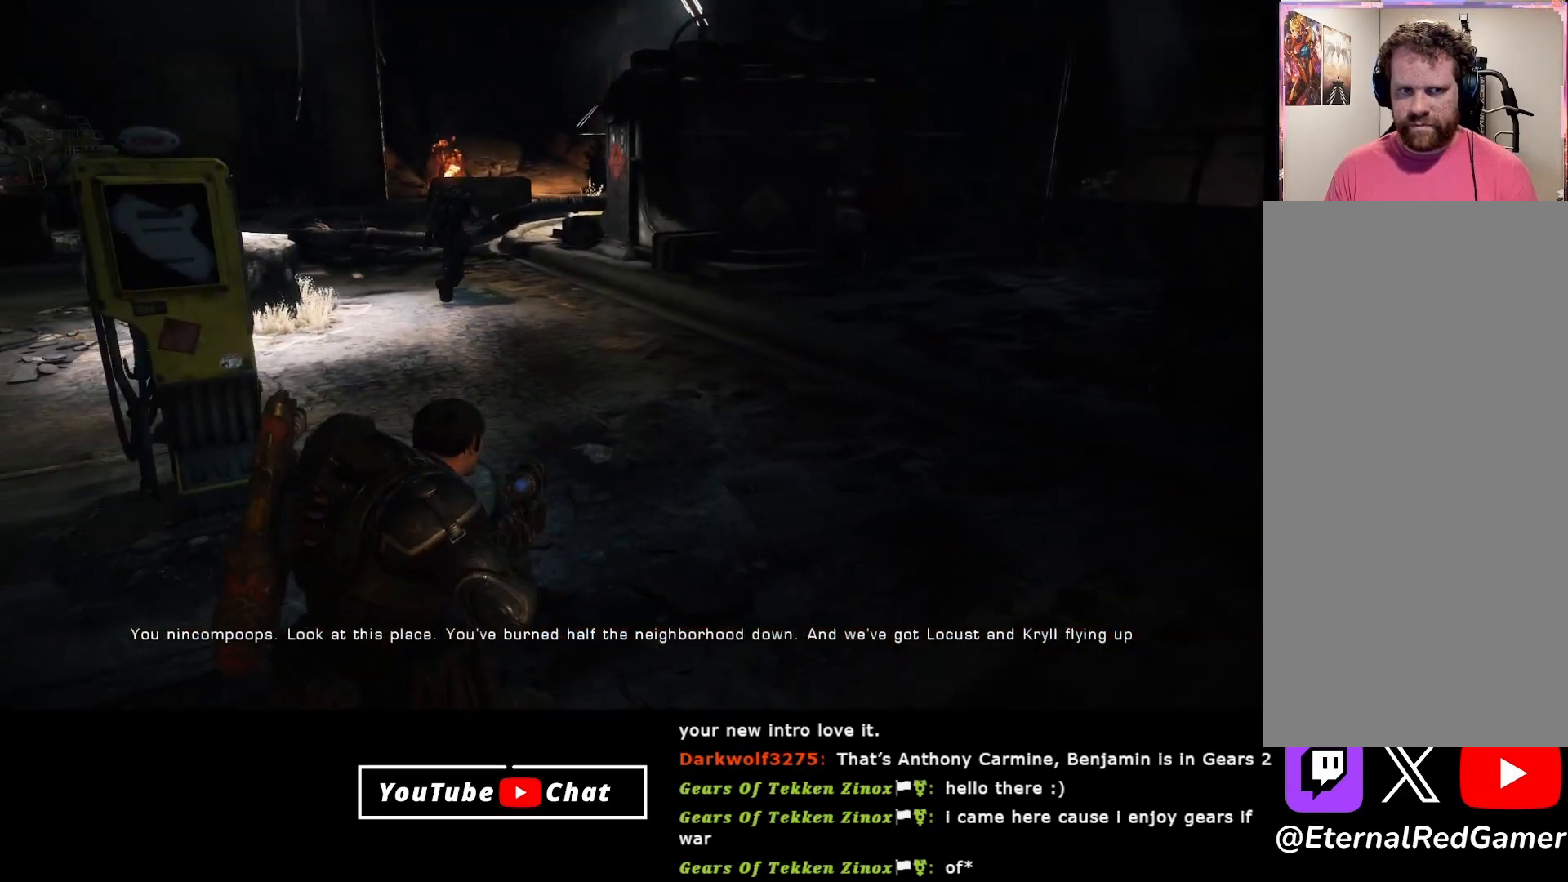
{"buttons": [], "left_stick": "up", "right_stick": "center", "events": [[167, "right_stick", "center"], [183, "left_stick", "up-left"], [350, "left_stick", "up"]]}
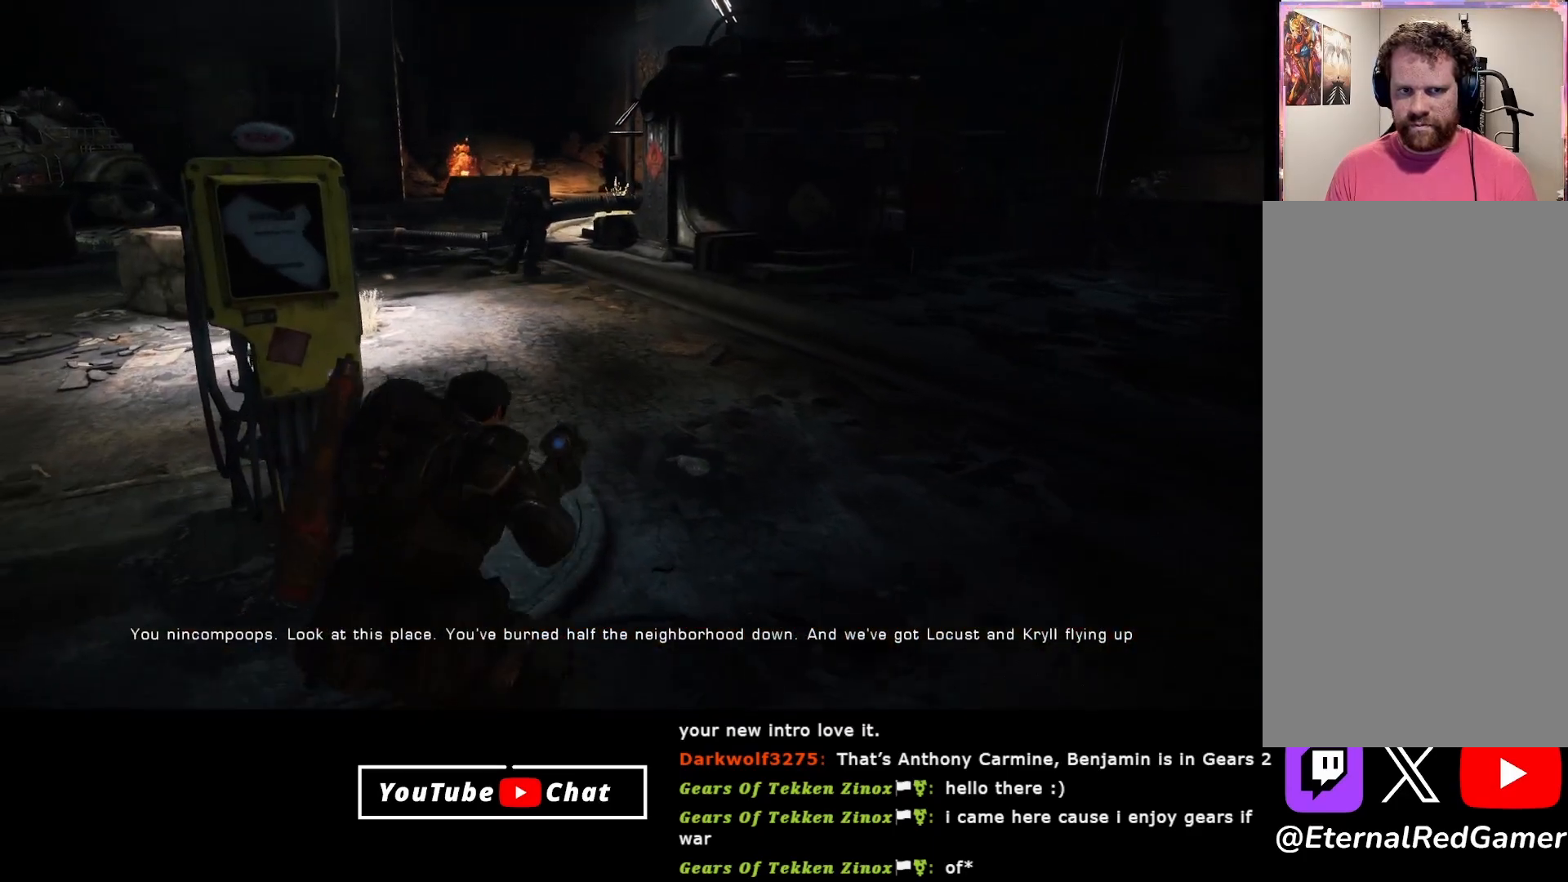
{"buttons": [], "left_stick": "up-left", "right_stick": "center", "events": [[67, "left_stick", "up-left"]]}
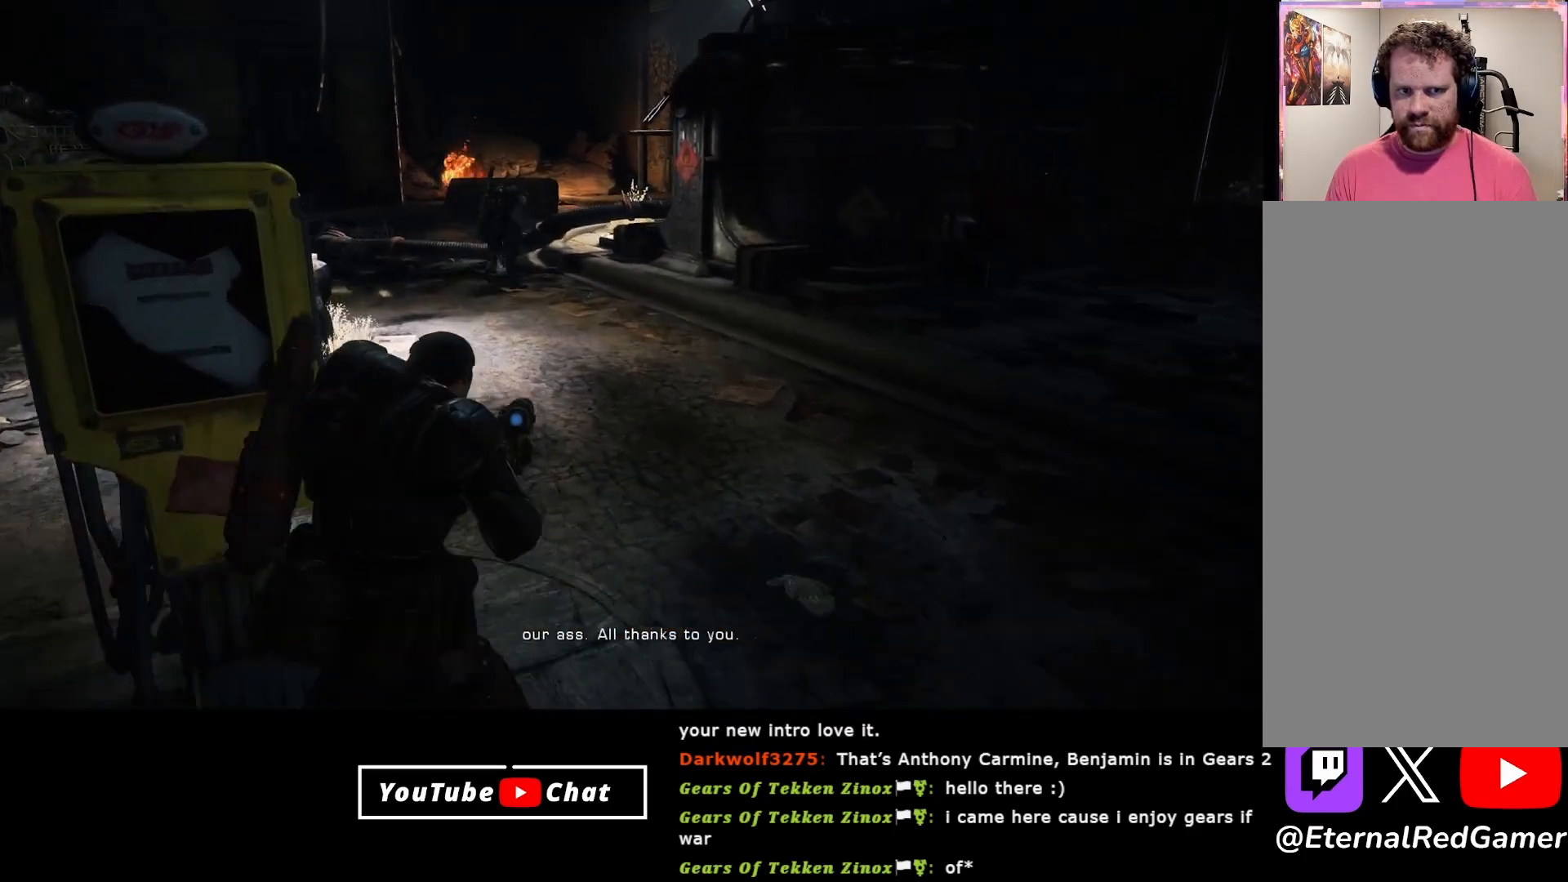
{"buttons": [], "left_stick": "down", "right_stick": "center", "events": [[317, "left_stick", "down-left"], [383, "left_stick", "down"]]}
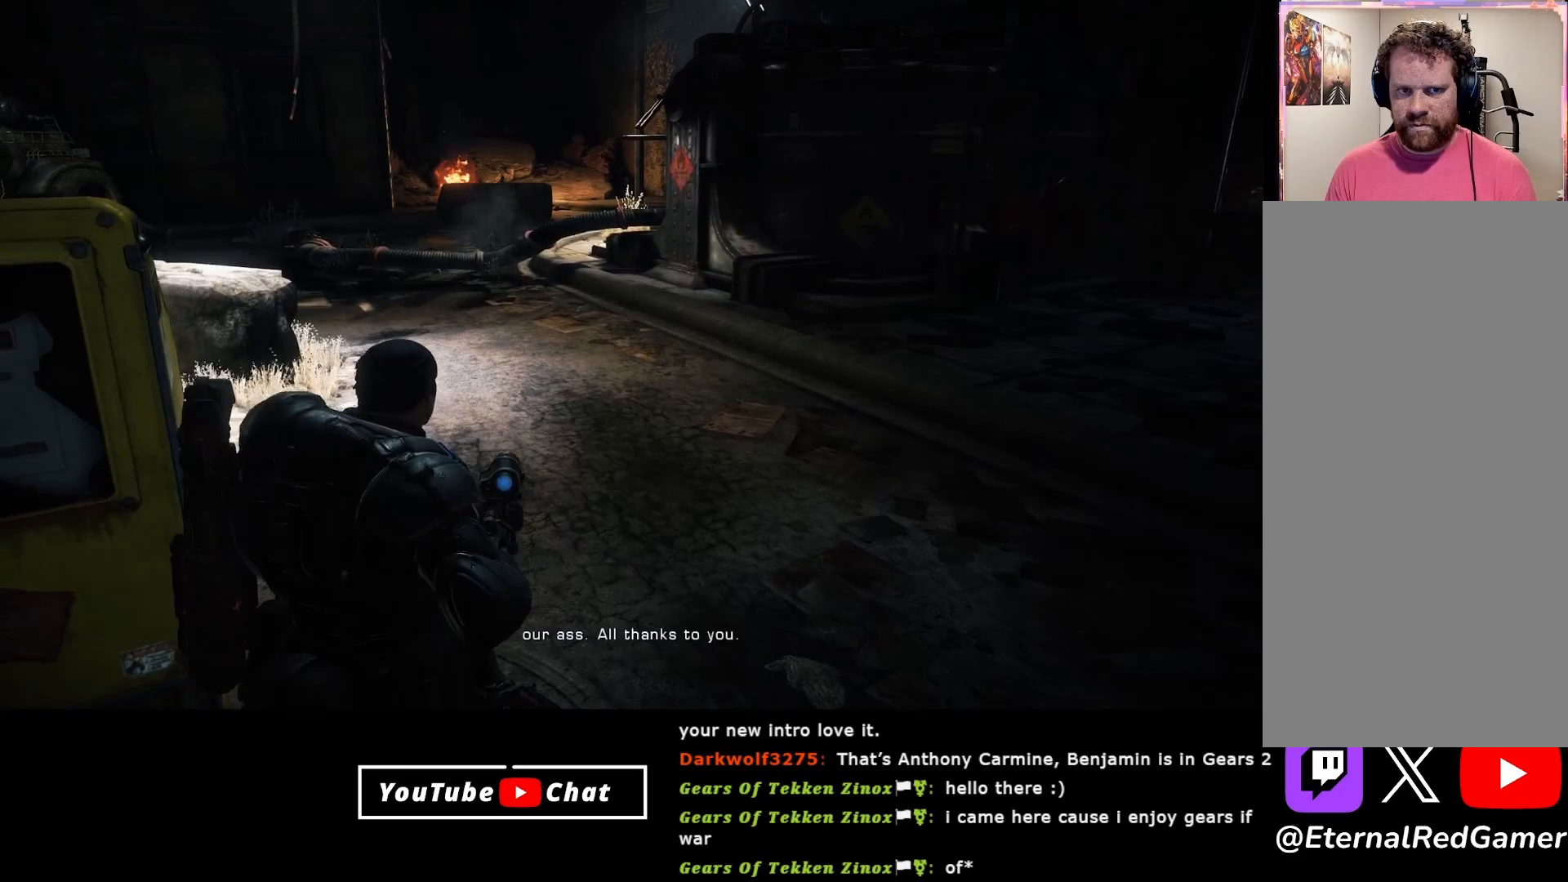
{"buttons": [], "left_stick": "down", "right_stick": "center", "events": []}
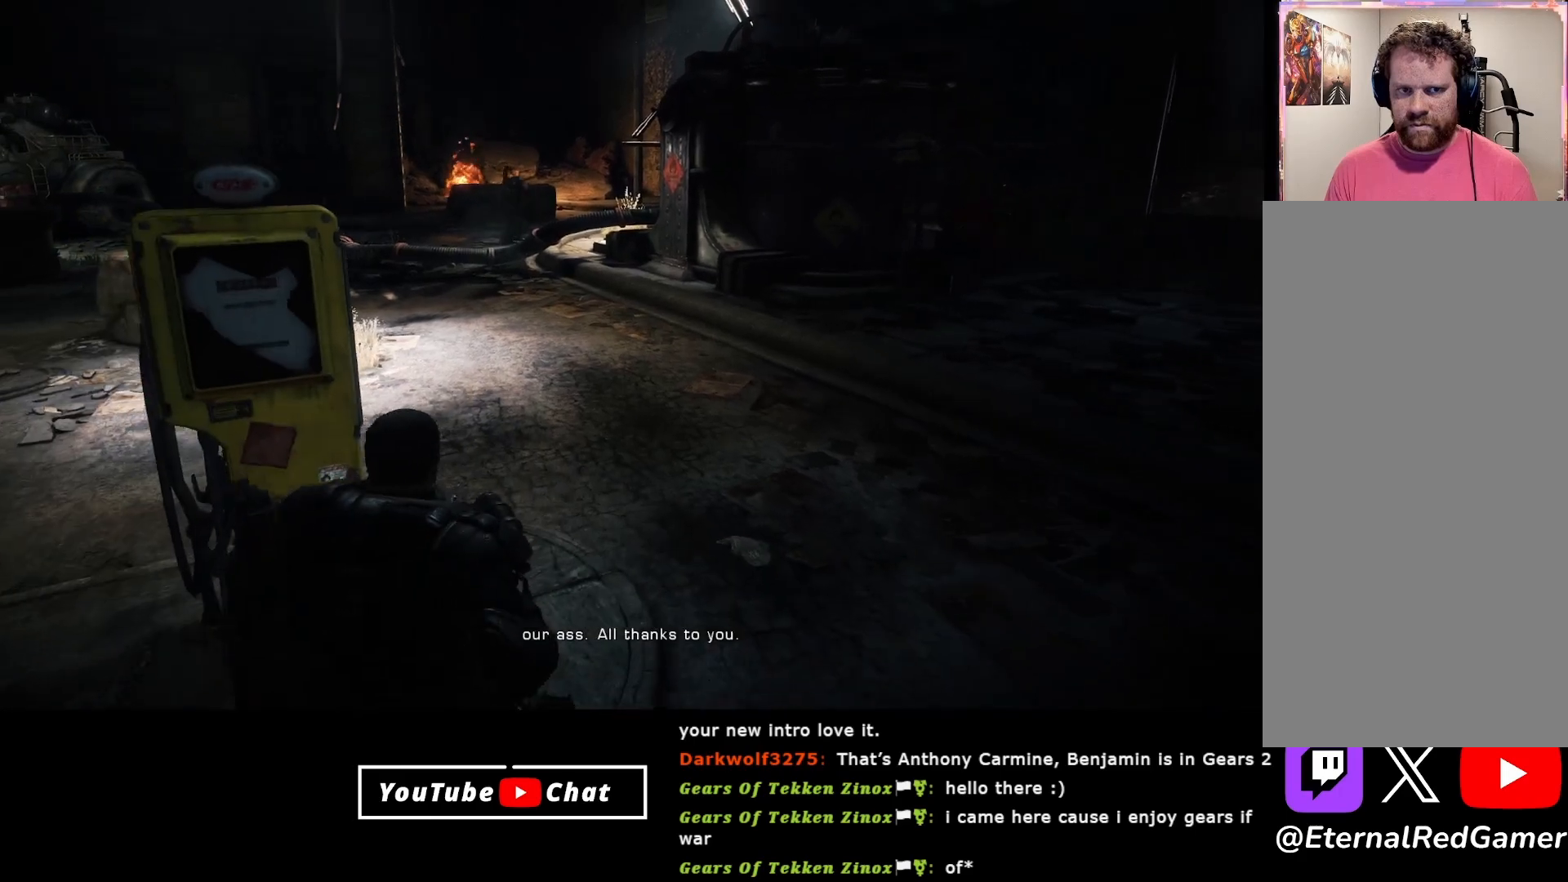
{"buttons": [], "left_stick": "down", "right_stick": "center", "events": [[383, "R3", "down"], [450, "R3", "up"]]}
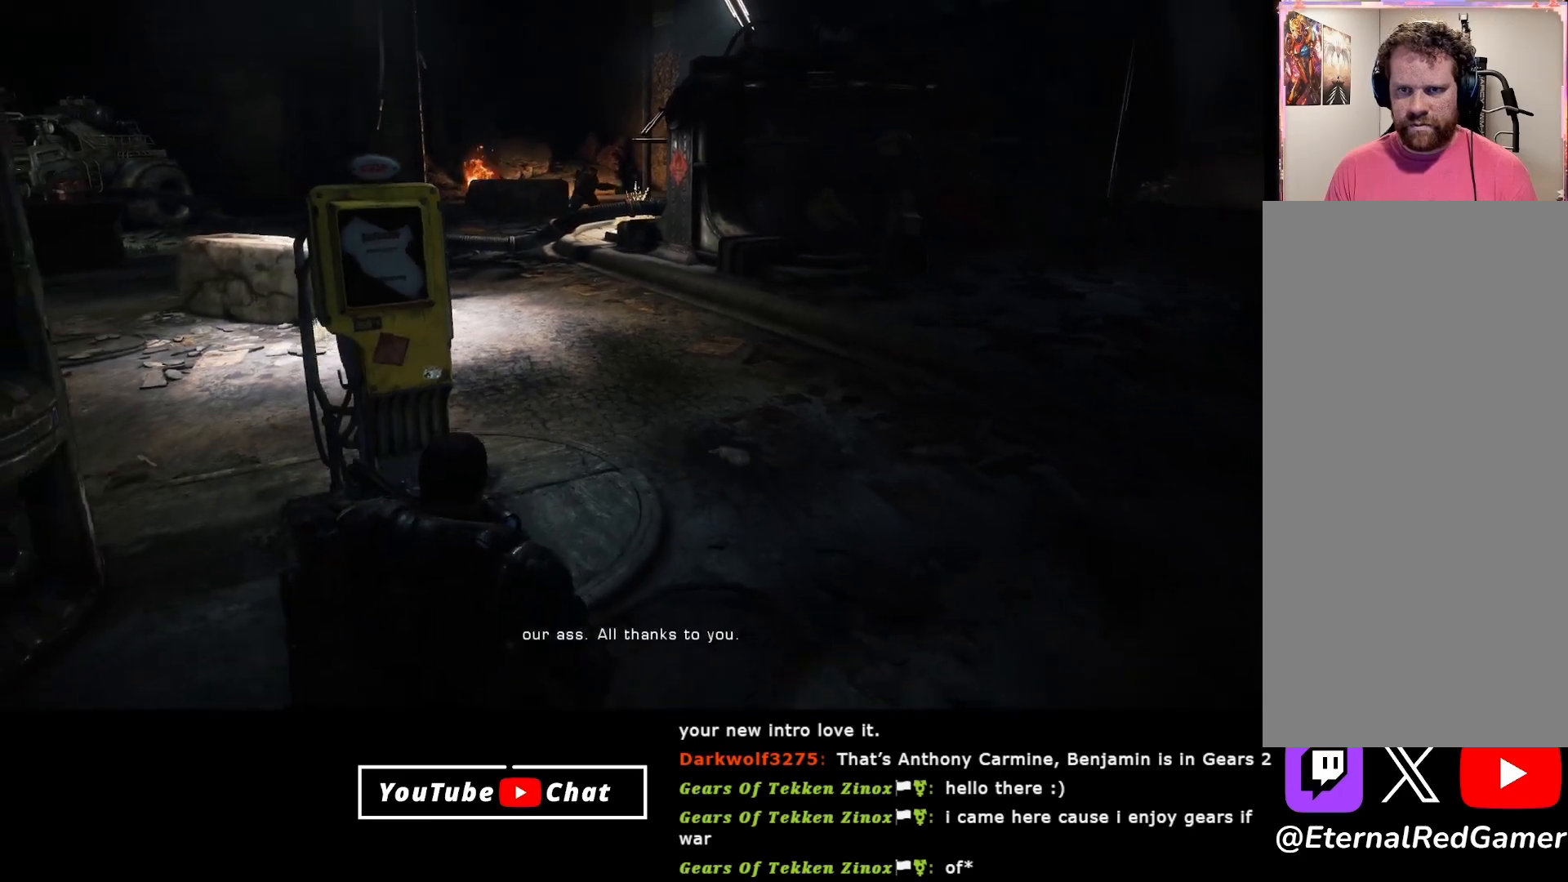
{"buttons": [], "left_stick": "up", "right_stick": "center", "events": [[83, "R3", "down"], [150, "R3", "up"], [267, "R3", "down"], [350, "R3", "up"], [400, "left_stick", "center"], [467, "left_stick", "up"]]}
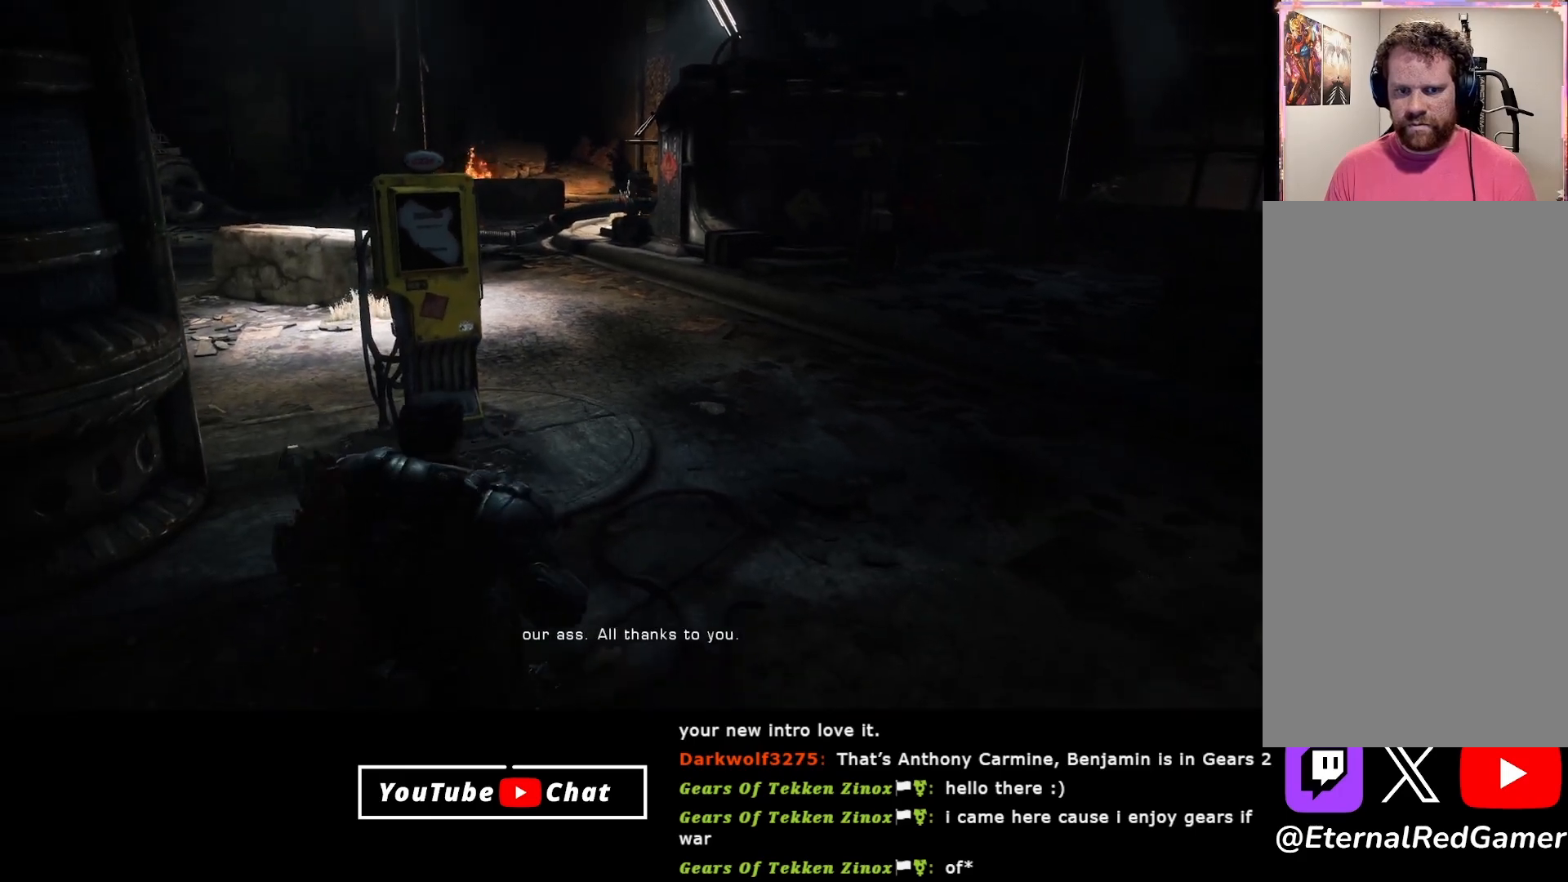
{"buttons": [], "left_stick": "up", "right_stick": "center", "events": [[267, "A", "down"], [317, "A", "up"]]}
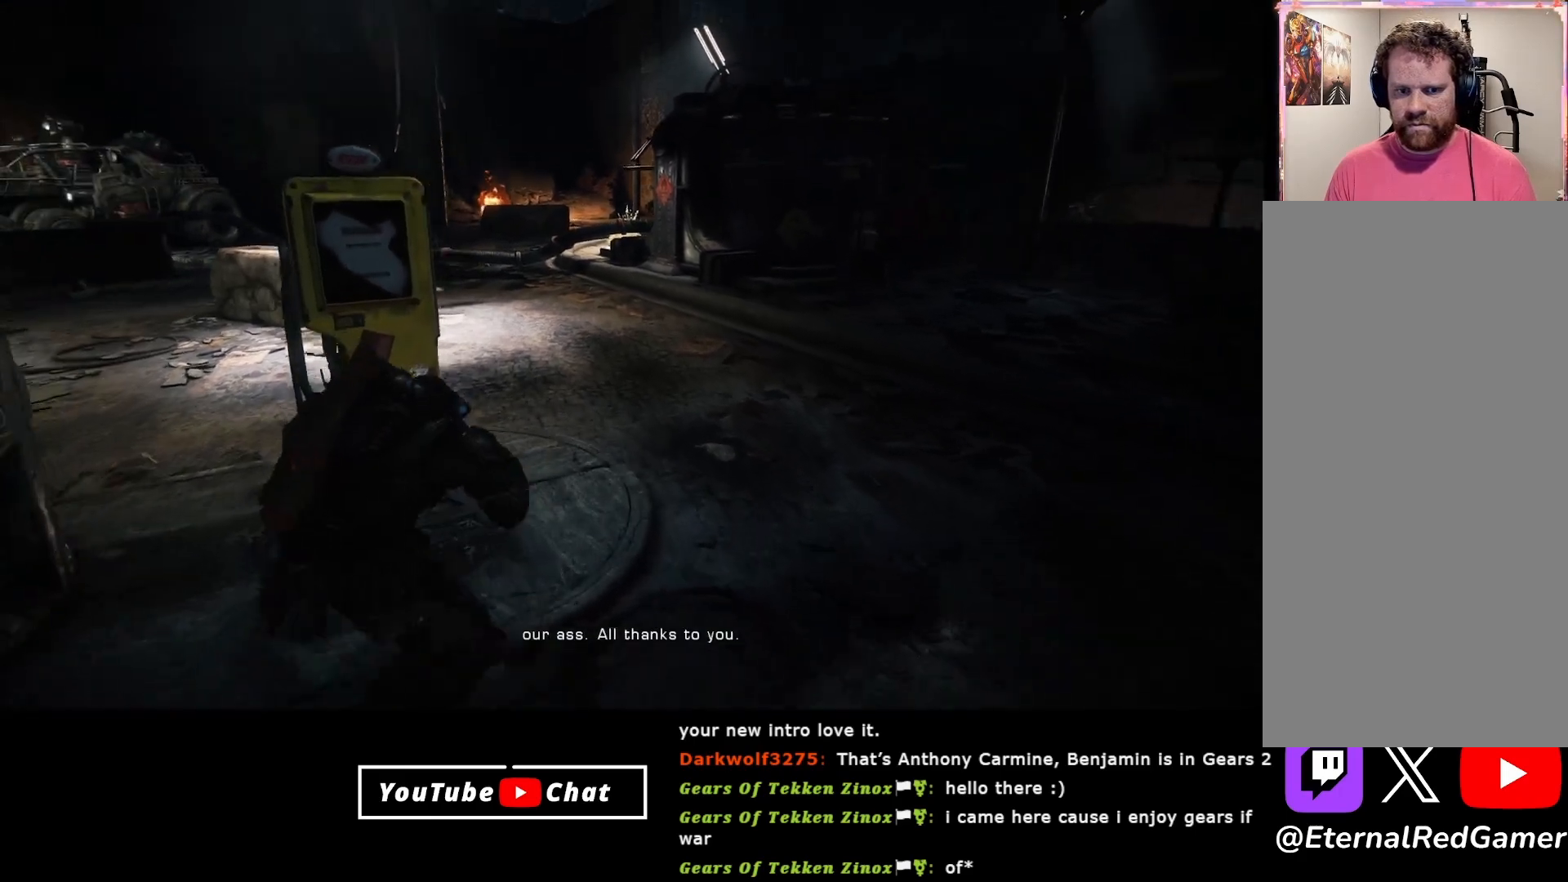
{"buttons": ["L2"], "left_stick": "down", "right_stick": "center", "events": [[100, "left_stick", "down"], [283, "L2", "down"]]}
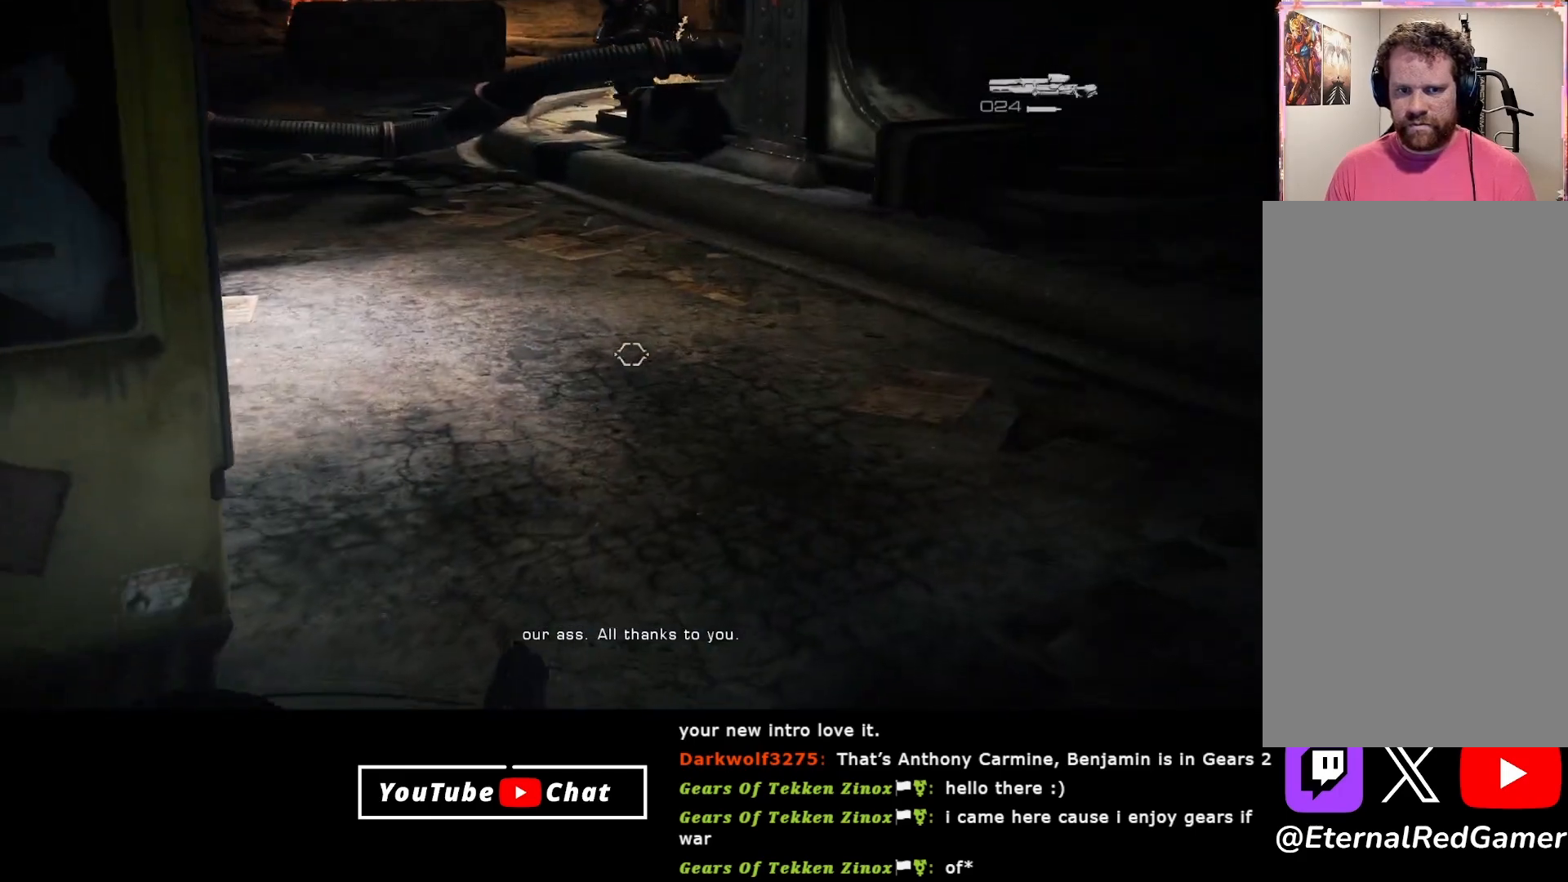
{"buttons": [], "left_stick": "down", "right_stick": "center", "events": [[133, "right_stick", "down"], [167, "L2", "up"], [333, "right_stick", "down-right"], [433, "right_stick", "center"]]}
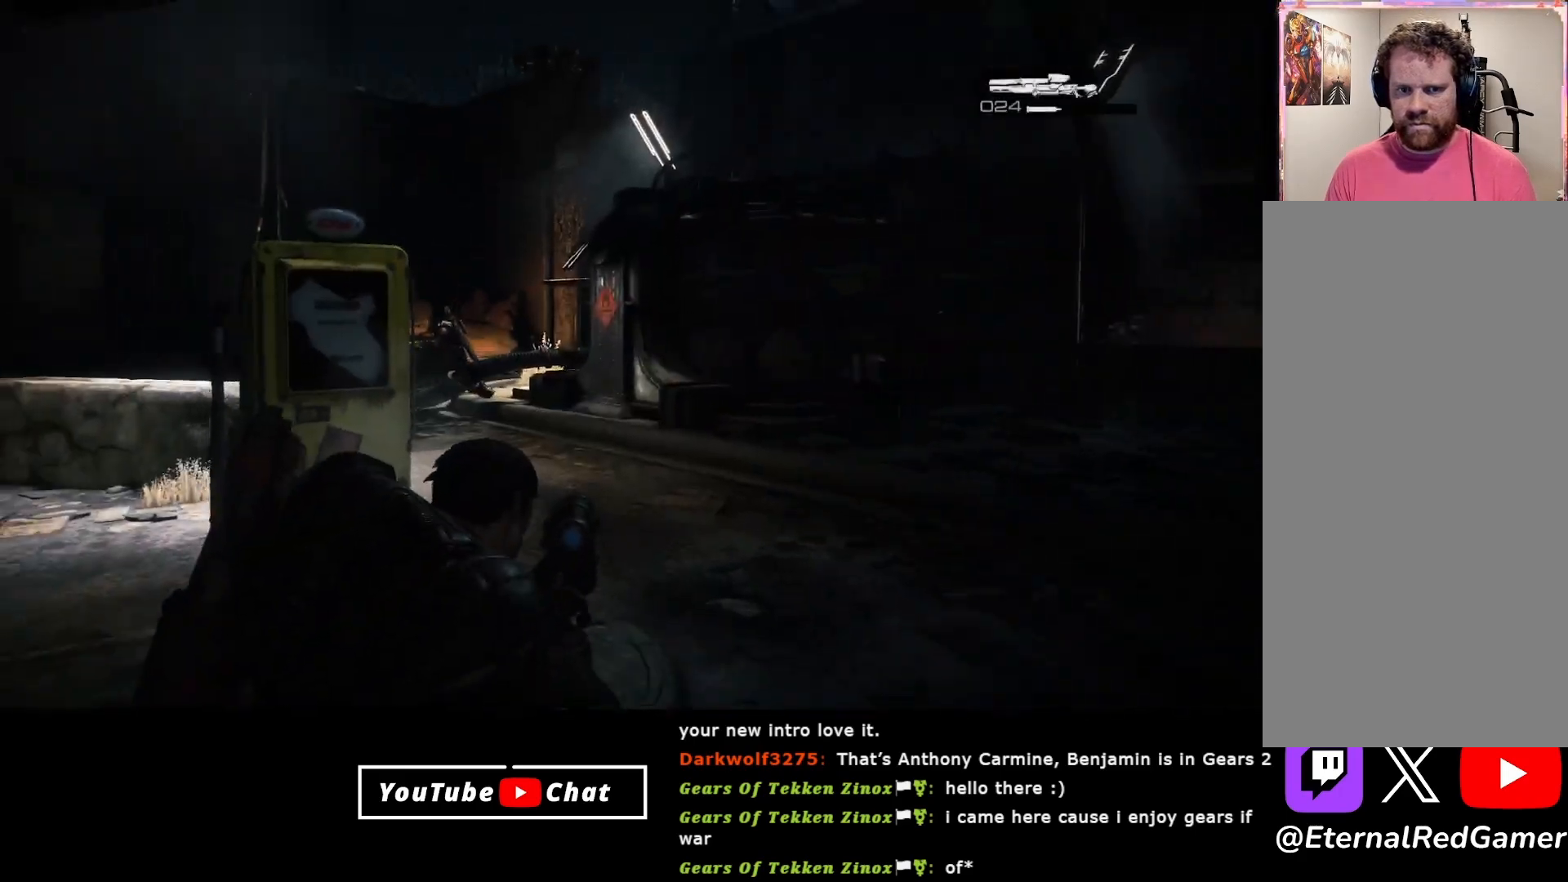
{"buttons": ["DPAD_LEFT"], "left_stick": "center", "right_stick": "center", "events": [[150, "left_stick", "center"], [417, "DPAD_LEFT", "down"]]}
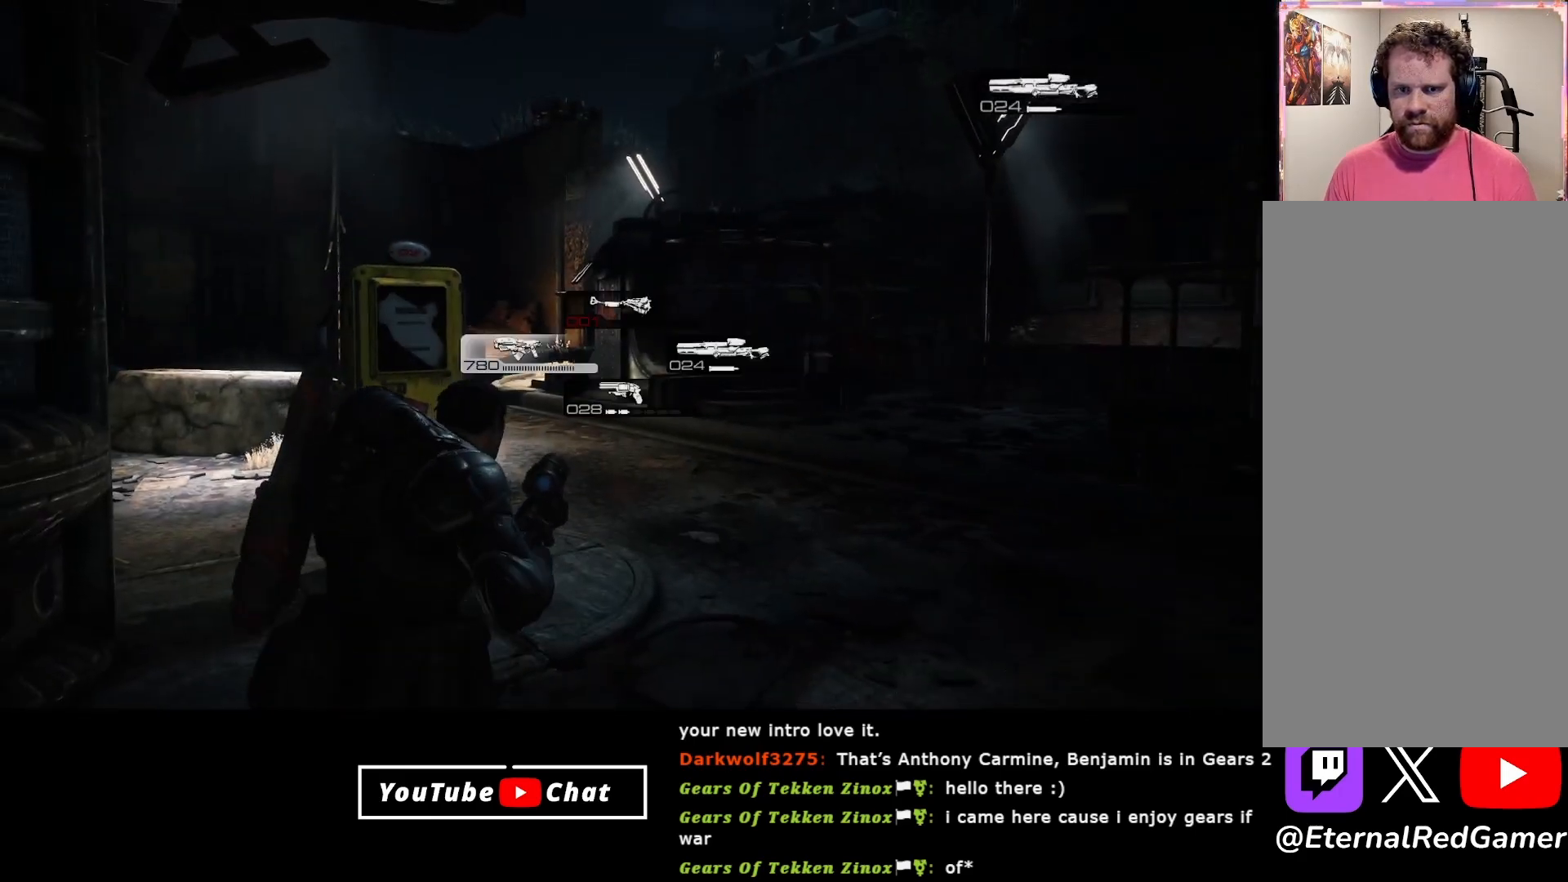
{"buttons": [], "left_stick": "down-right", "right_stick": "right", "events": [[50, "DPAD_LEFT", "up"], [333, "left_stick", "down-right"], [333, "right_stick", "right"]]}
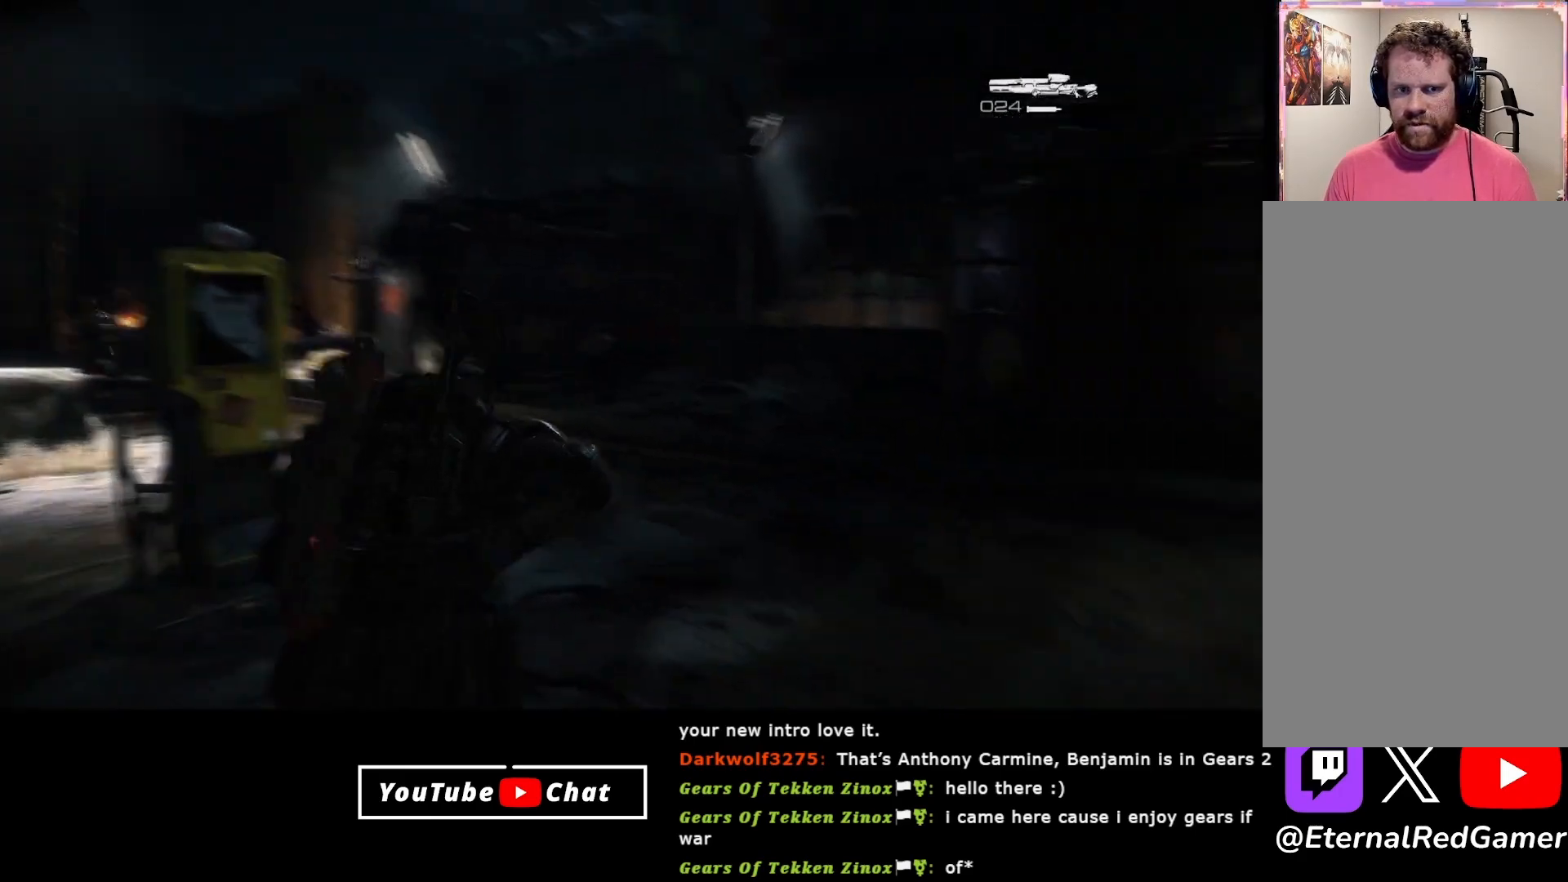
{"buttons": [], "left_stick": "down-right", "right_stick": "center", "events": [[17, "right_stick", "up-right"], [117, "right_stick", "center"]]}
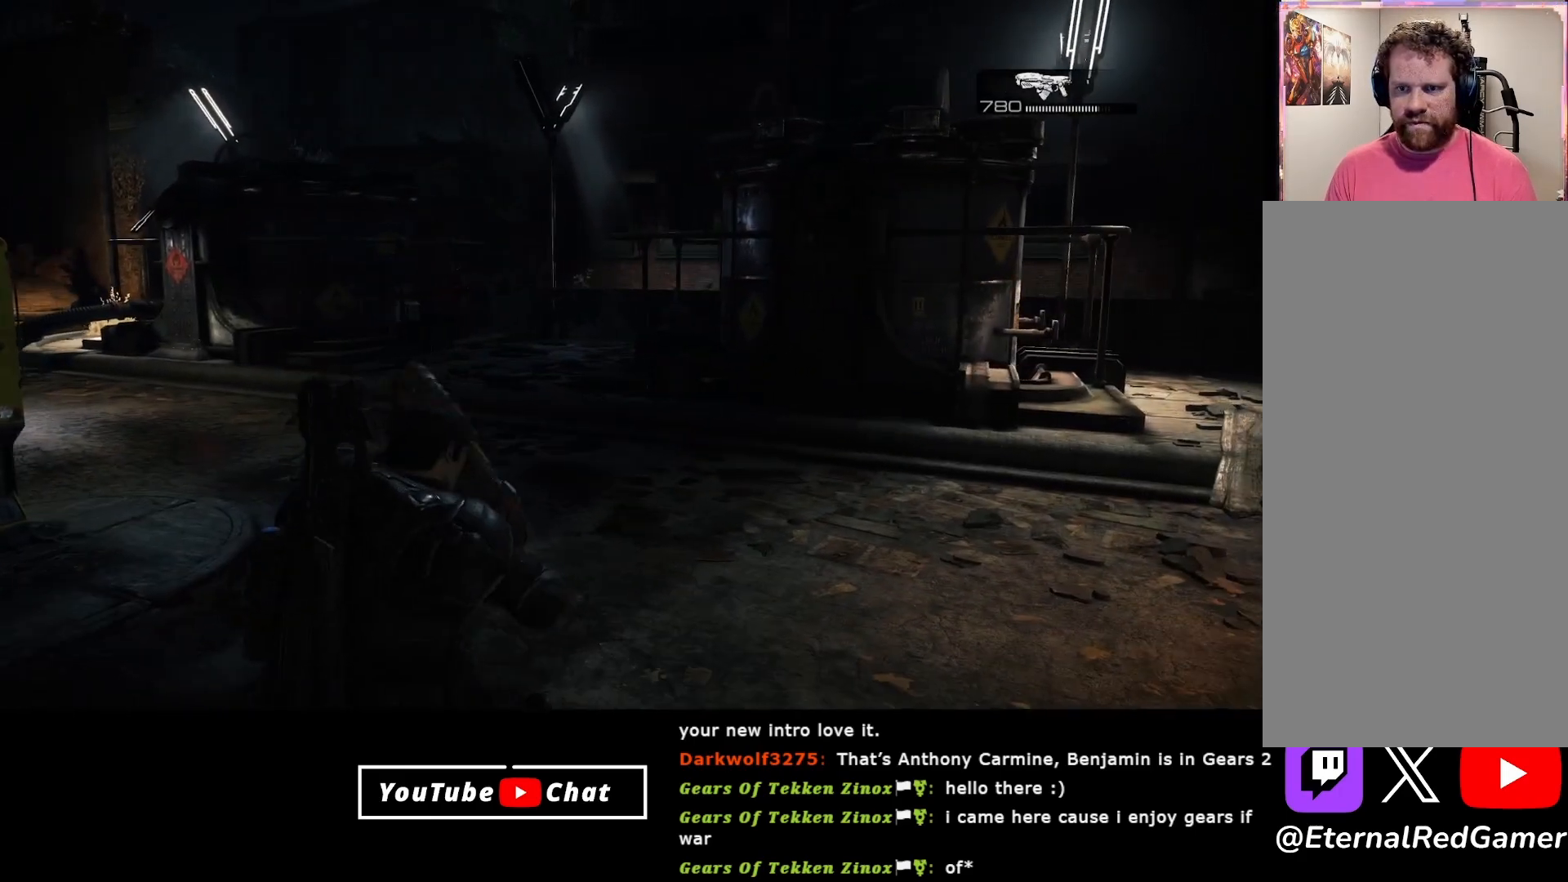
{"buttons": [], "left_stick": "down", "right_stick": "center", "events": [[167, "right_stick", "left"], [367, "right_stick", "center"], [483, "left_stick", "down"]]}
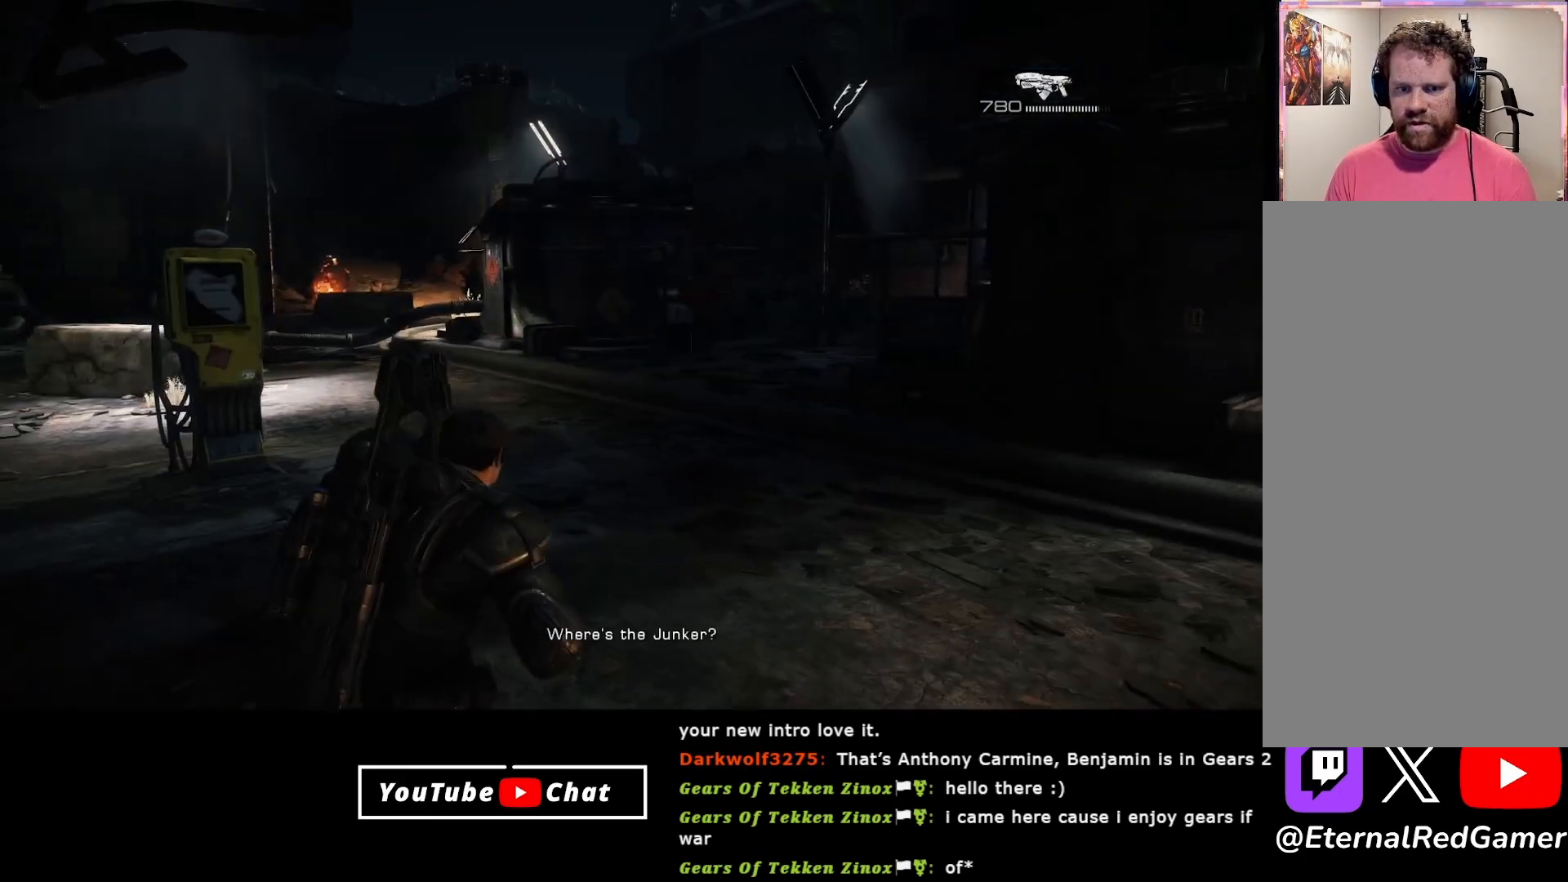
{"buttons": [], "left_stick": "up-left", "right_stick": "up", "events": [[167, "right_stick", "down"], [300, "right_stick", "center"], [367, "left_stick", "left"], [367, "right_stick", "up"], [417, "left_stick", "up-left"]]}
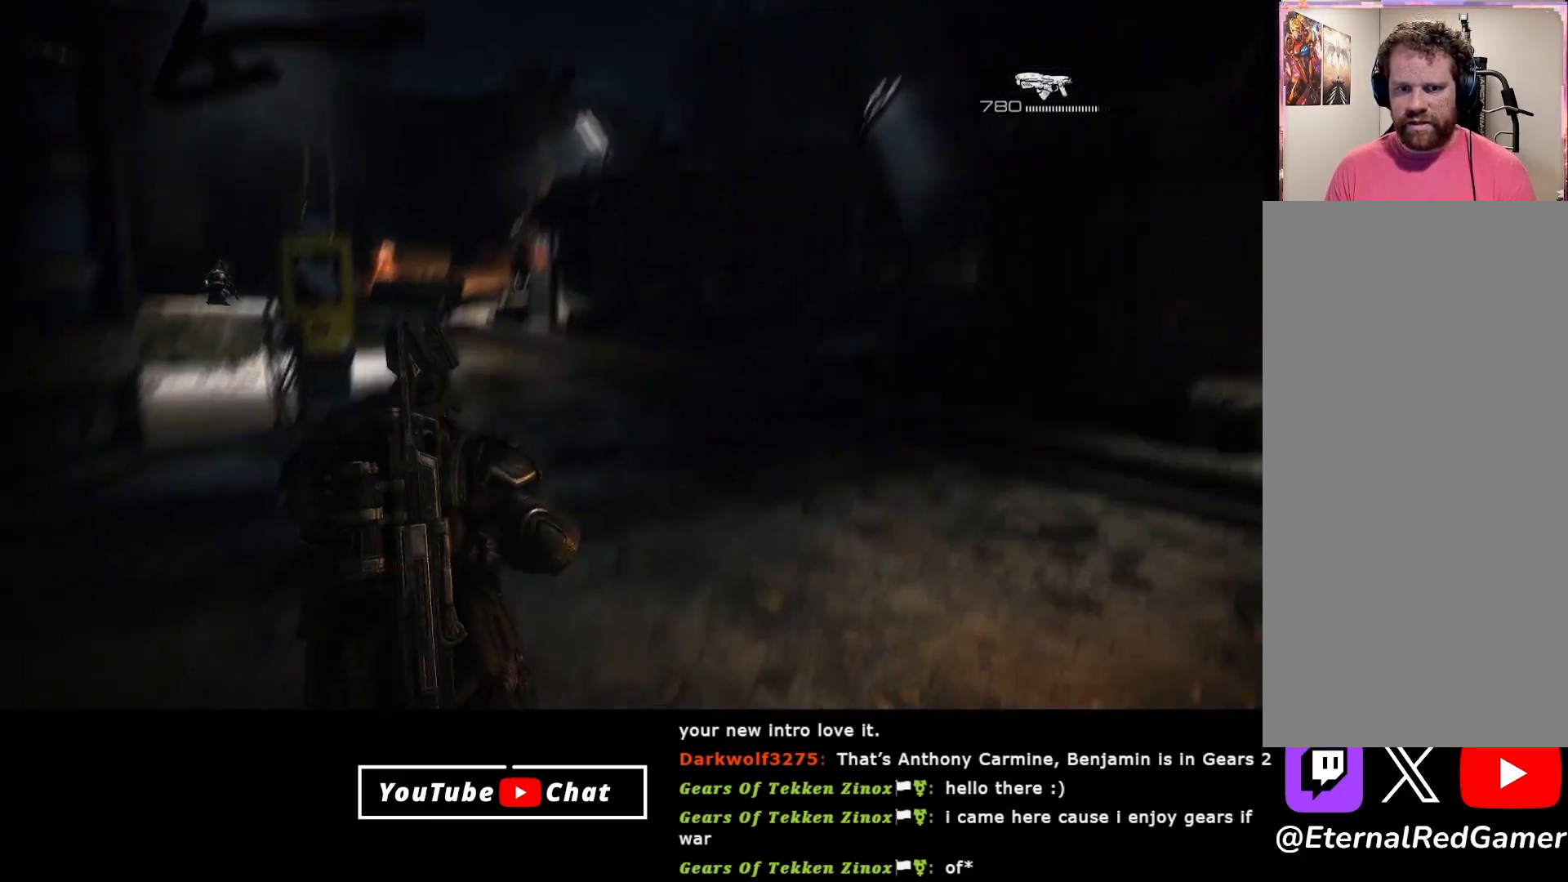
{"buttons": [], "left_stick": "left", "right_stick": "center", "events": [[133, "right_stick", "center"], [467, "left_stick", "left"]]}
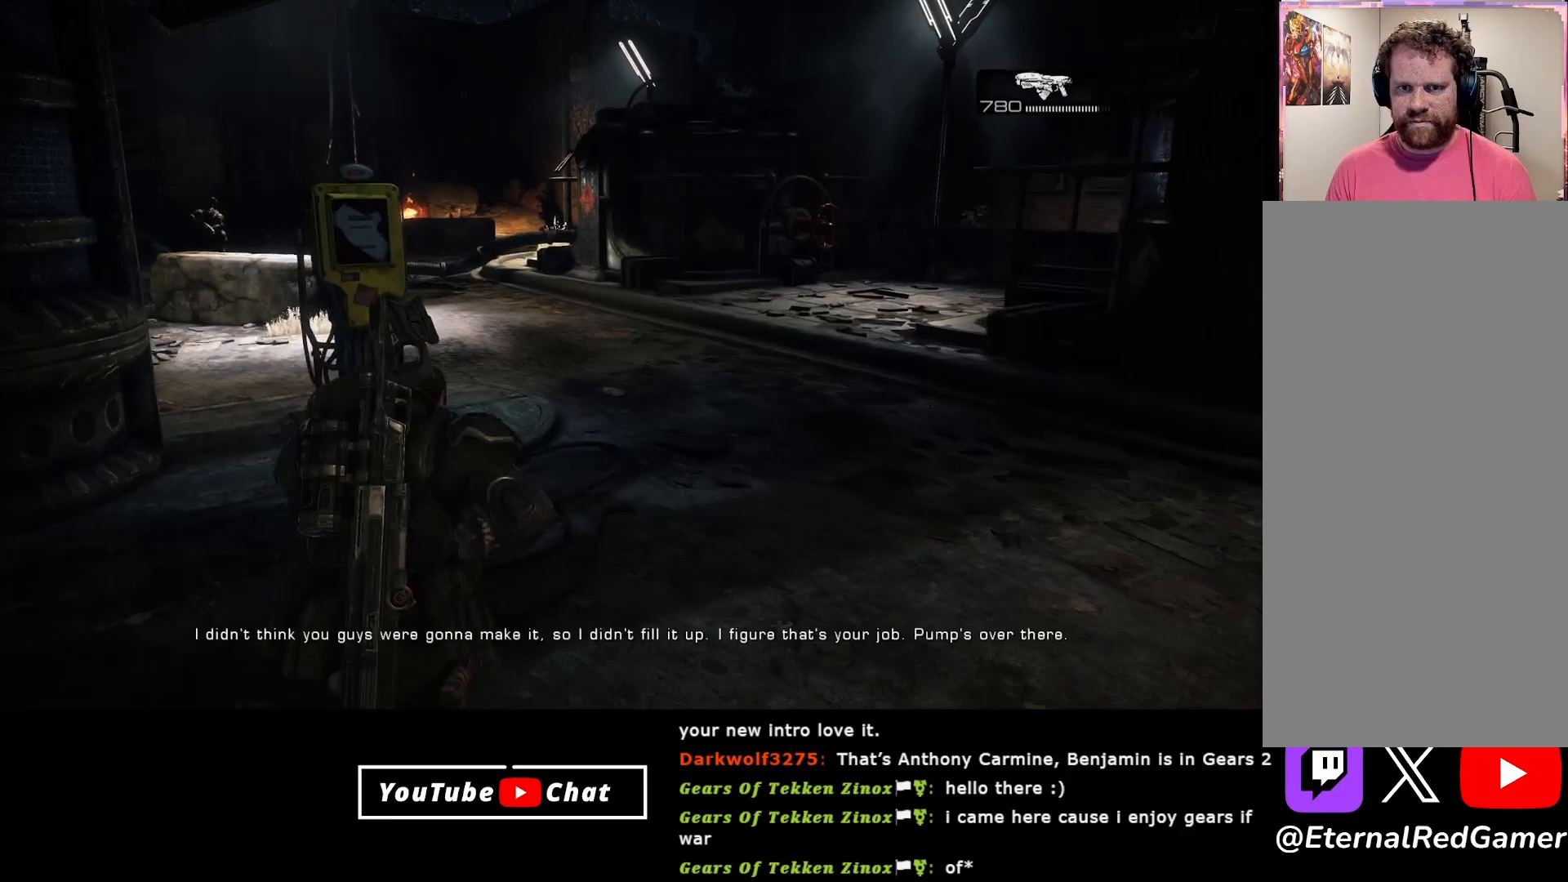
{"buttons": ["A"], "left_stick": "up-right", "right_stick": "center", "events": [[133, "left_stick", "up"], [250, "left_stick", "up-right"], [350, "A", "down"]]}
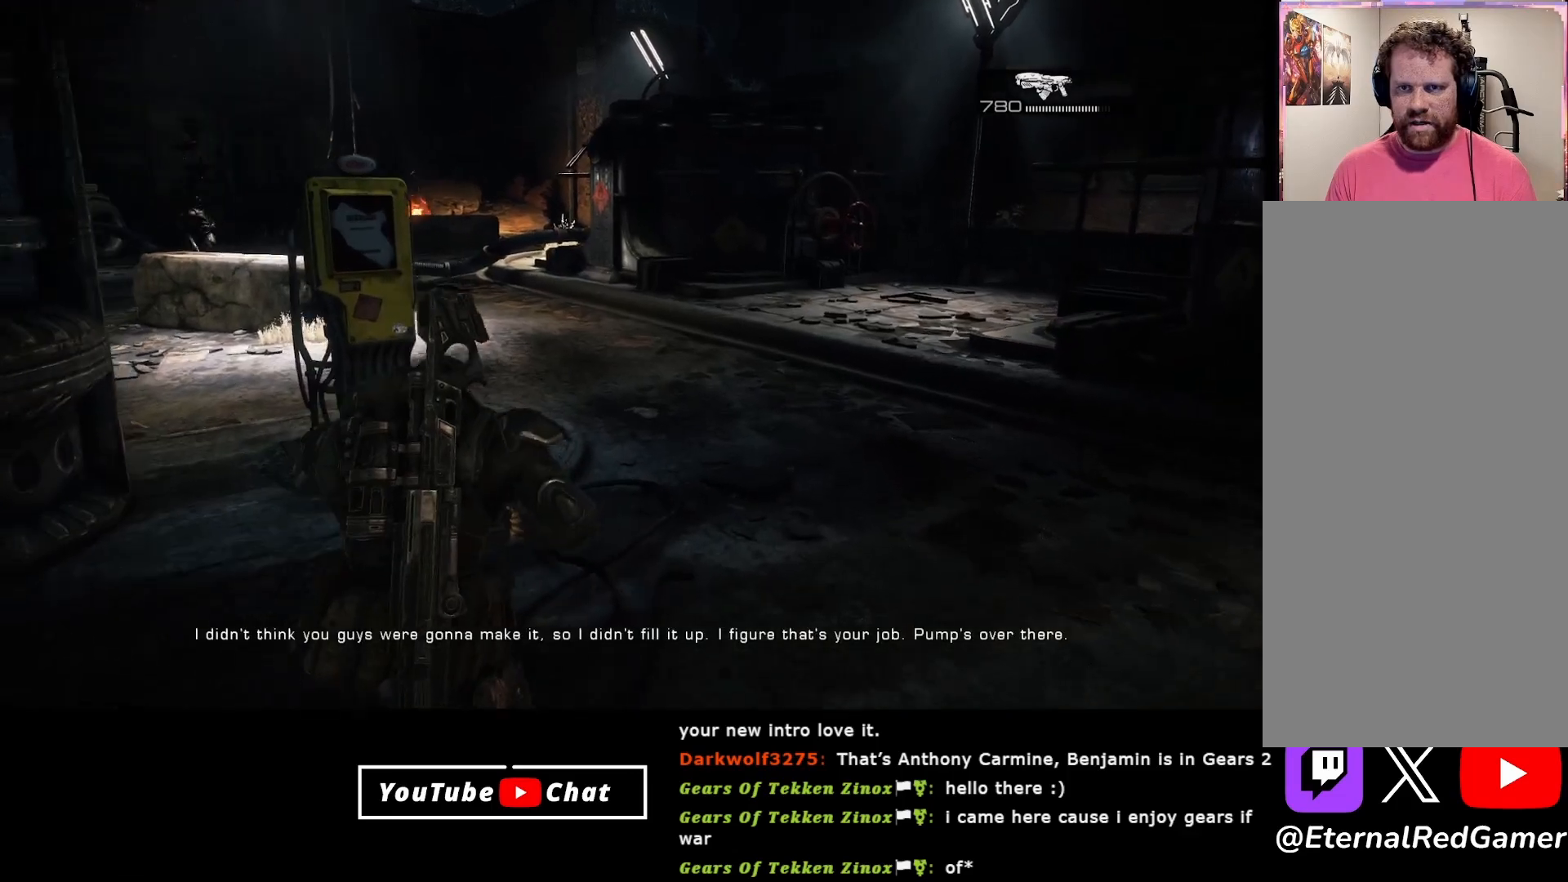
{"buttons": ["A"], "left_stick": "up-right", "right_stick": "center", "events": []}
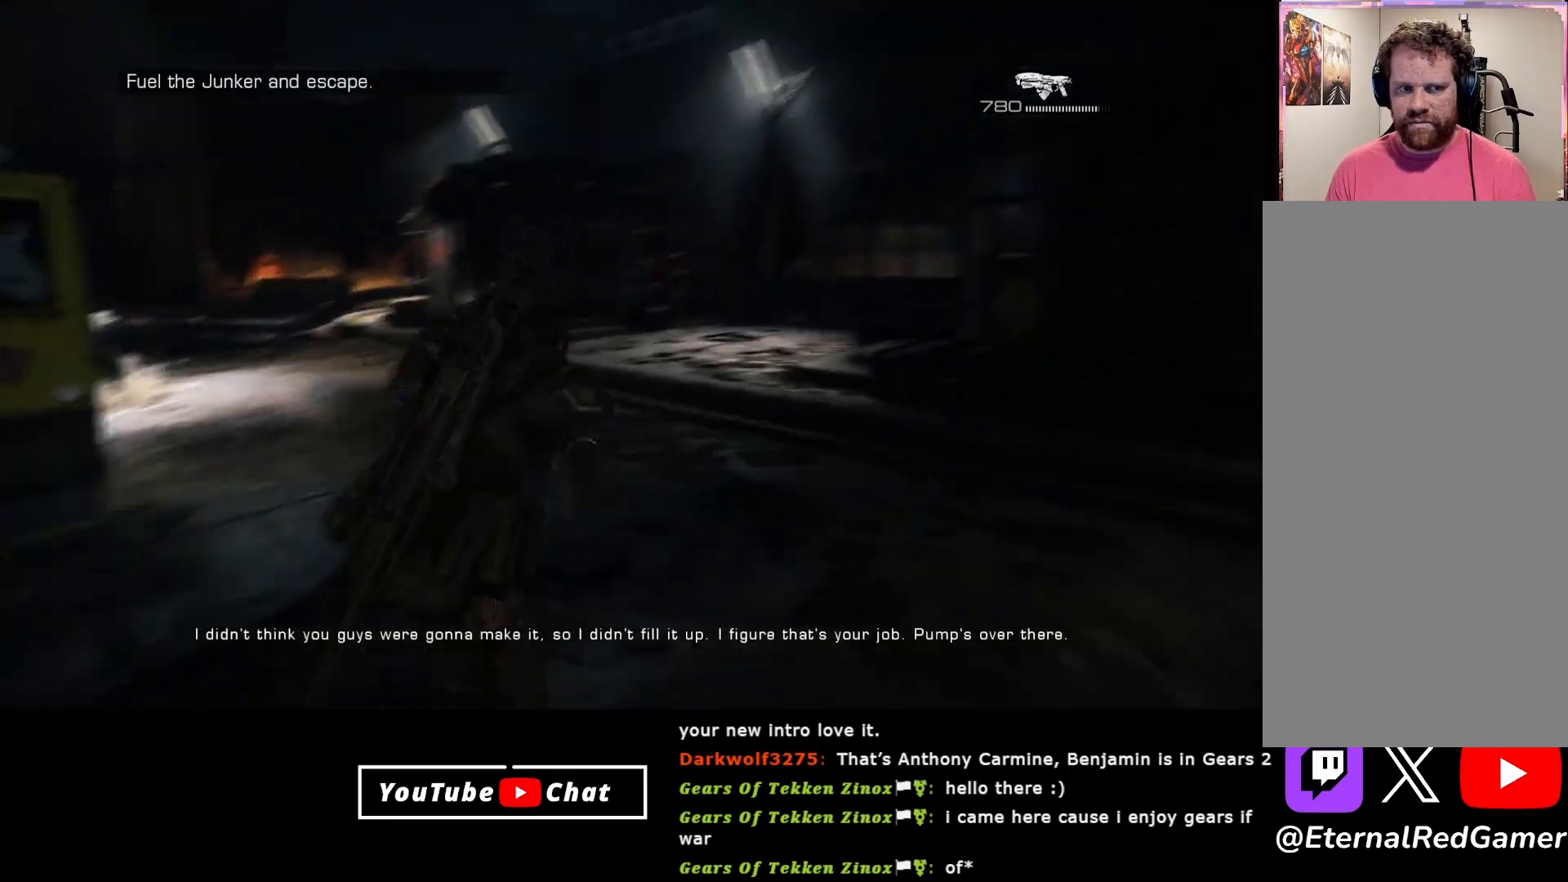
{"buttons": ["A"], "left_stick": "up-left", "right_stick": "center", "events": [[317, "left_stick", "up-left"]]}
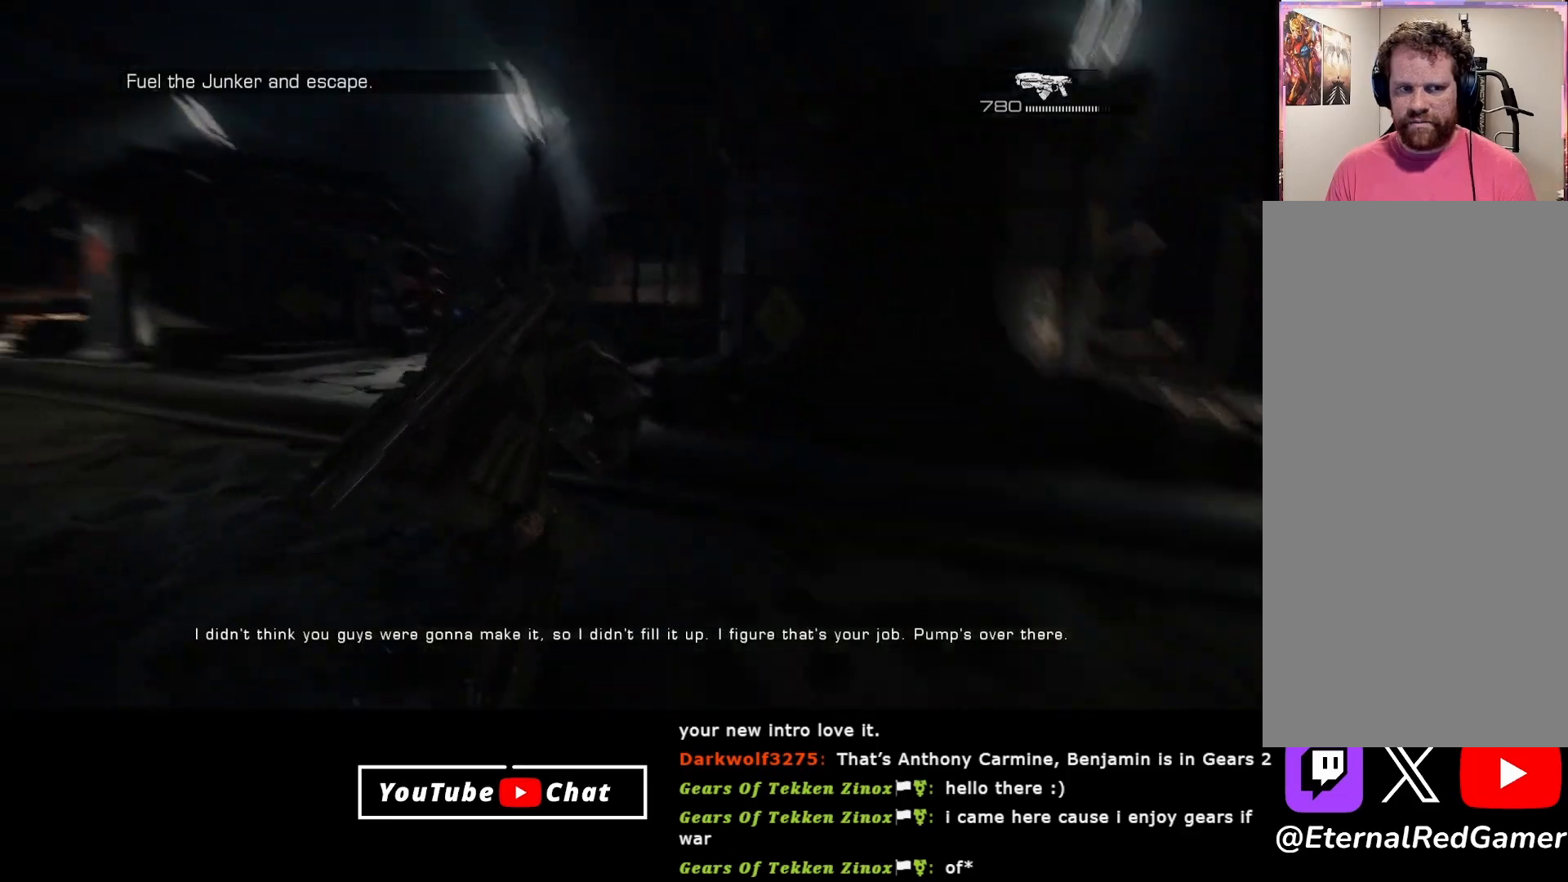
{"buttons": ["A"], "left_stick": "up-left", "right_stick": "center", "events": []}
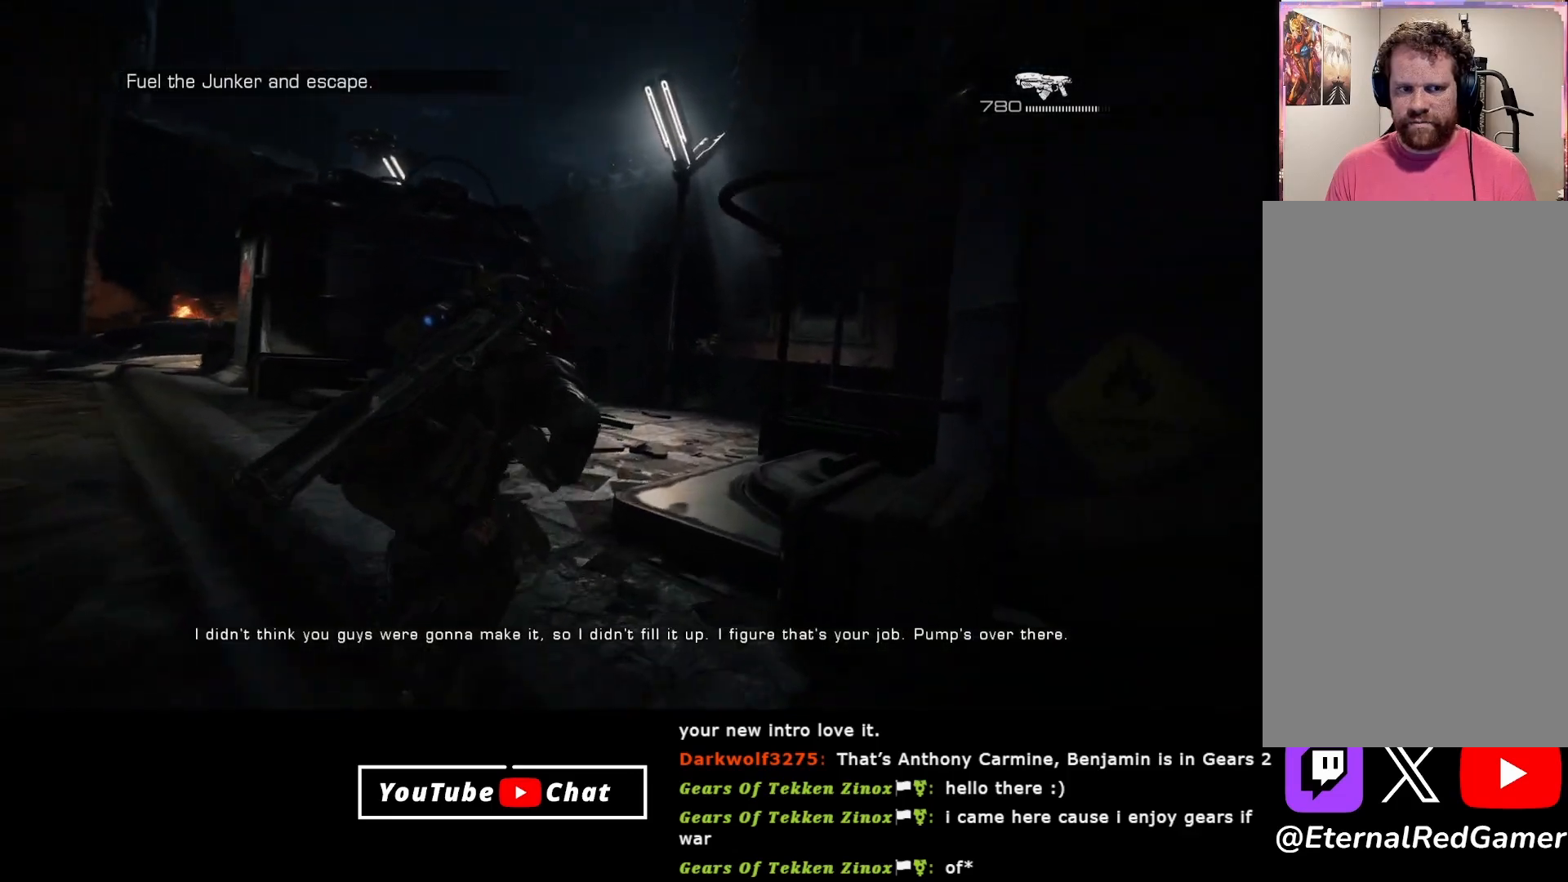
{"buttons": ["A"], "left_stick": "up", "right_stick": "center", "events": [[217, "left_stick", "up"]]}